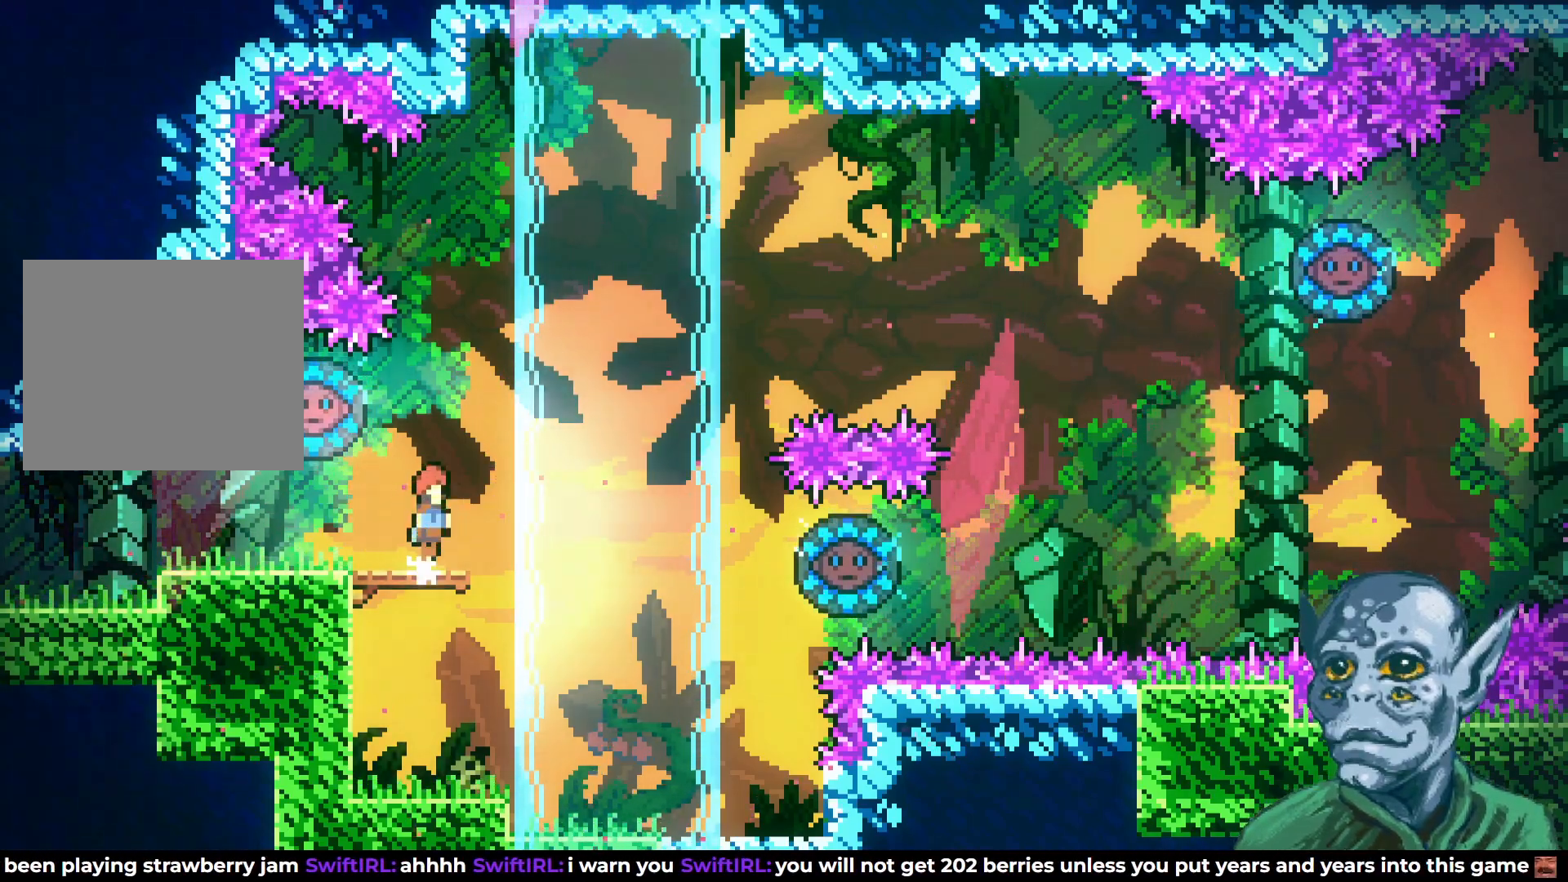
Gameplay with a controller (PlayStation layout); each line is a JSON object with the inputs held at the frame after it. "events" lists button and stick changes between this image and that frame as [ms after this image, input, new state], when the widget could be followed in between.
{"buttons": ["DPAD_RIGHT"], "left_stick": "center", "right_stick": "center", "events": [[83, "DPAD_LEFT", "down"], [350, "DPAD_UP", "down"], [417, "DPAD_LEFT", "up"], [433, "DPAD_UP", "up"], [450, "CROSS", "up"], [467, "DPAD_RIGHT", "down"]]}
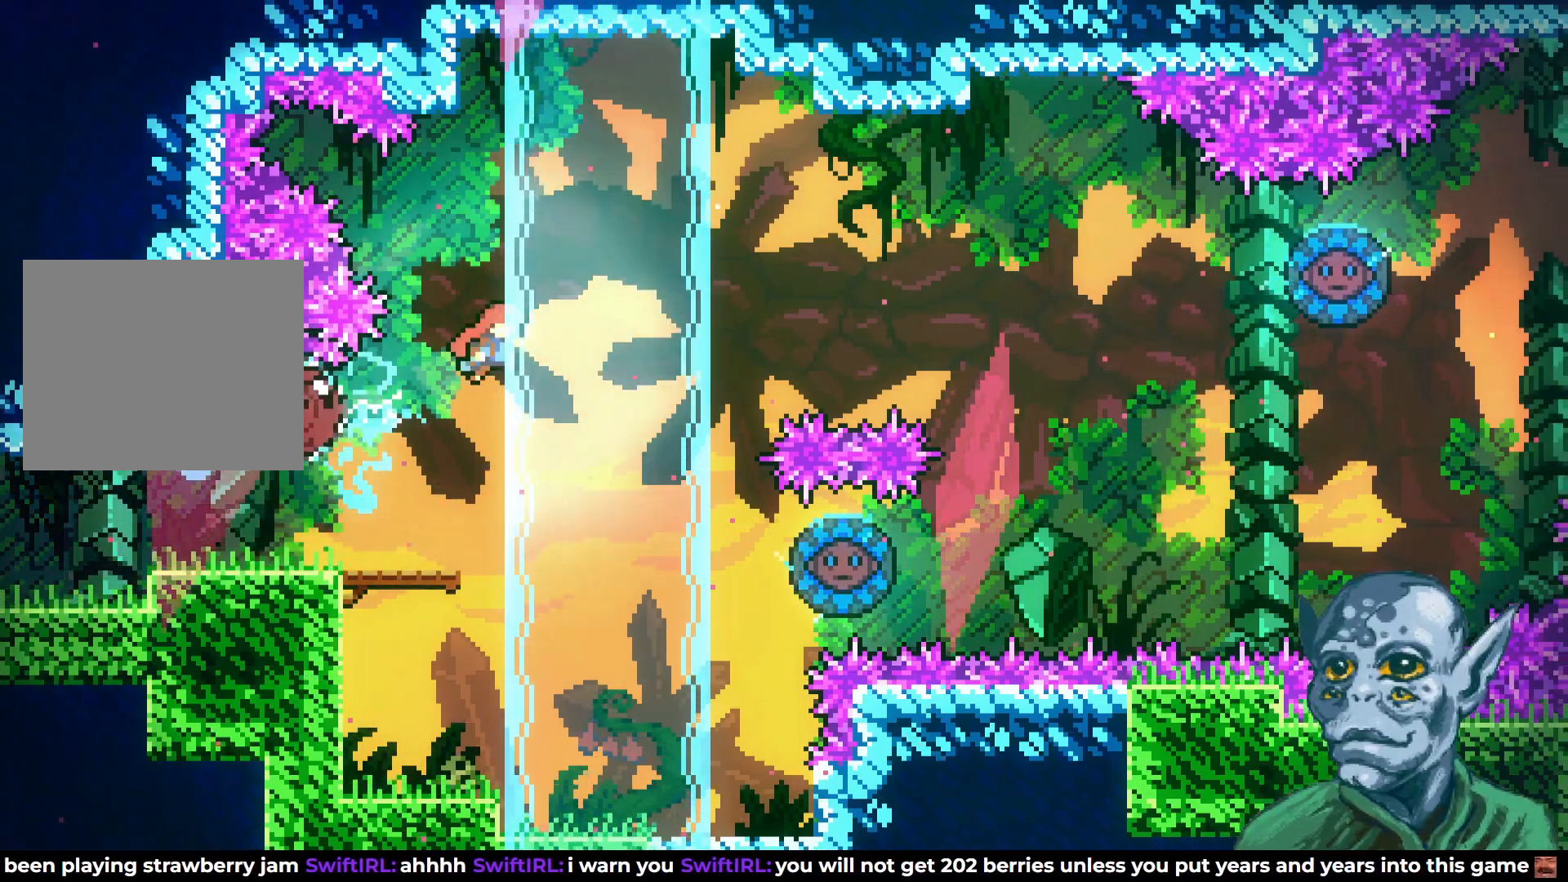
{"buttons": ["DPAD_RIGHT"], "left_stick": "center", "right_stick": "center", "events": [[83, "DPAD_UP", "down"], [383, "DPAD_UP", "up"]]}
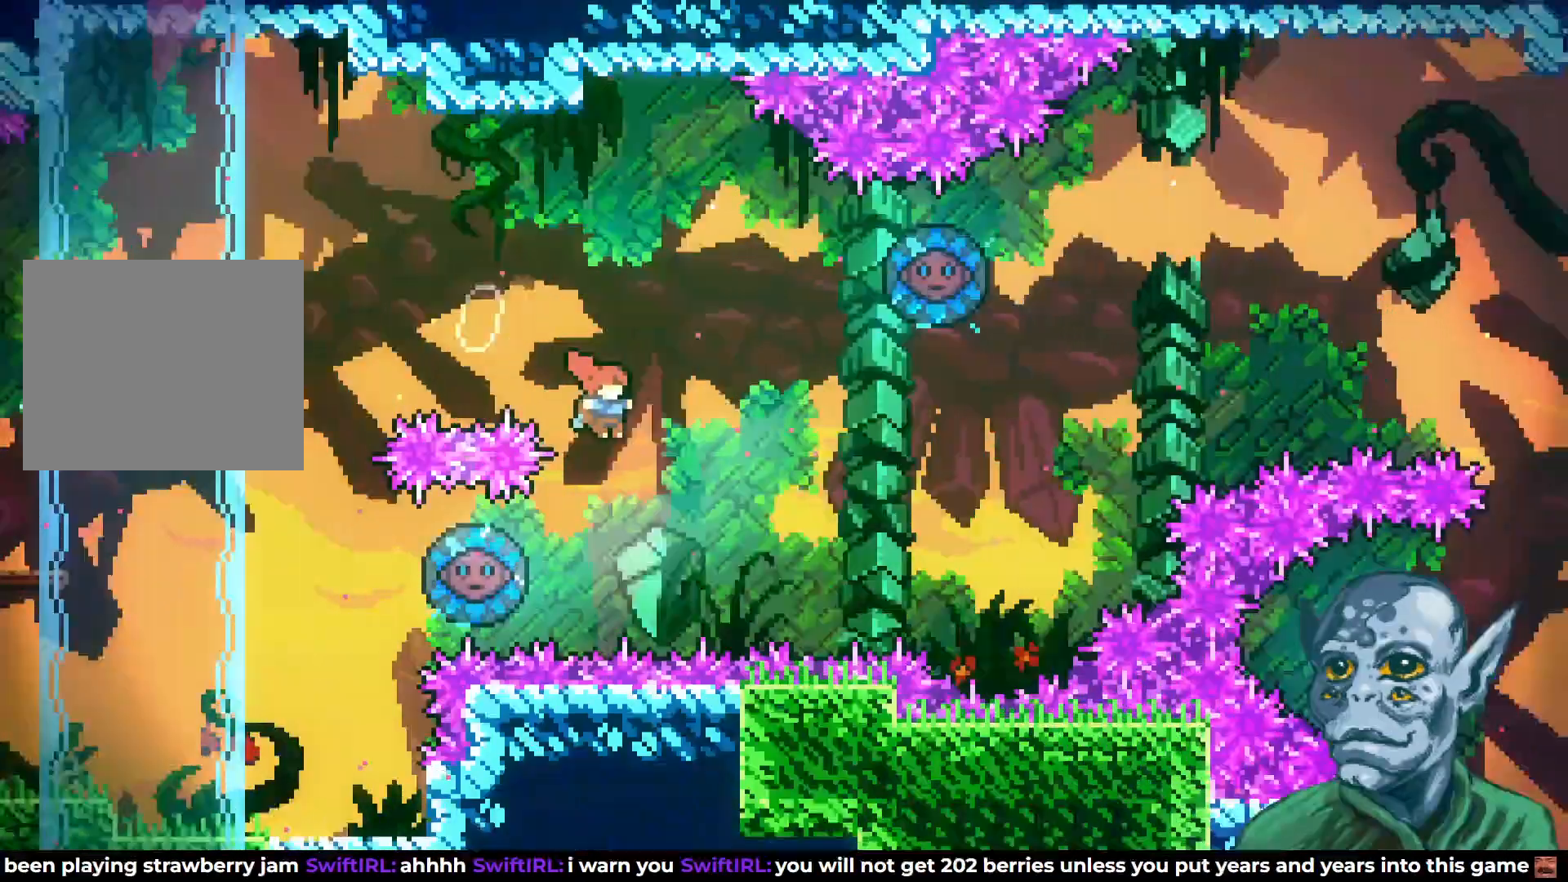
{"buttons": [], "left_stick": "center", "right_stick": "center", "events": [[50, "DPAD_UP", "down"], [67, "DPAD_RIGHT", "up"], [83, "DPAD_LEFT", "down"], [100, "DPAD_UP", "up"], [150, "SQUARE", "down"], [300, "SQUARE", "up"], [500, "DPAD_LEFT", "up"]]}
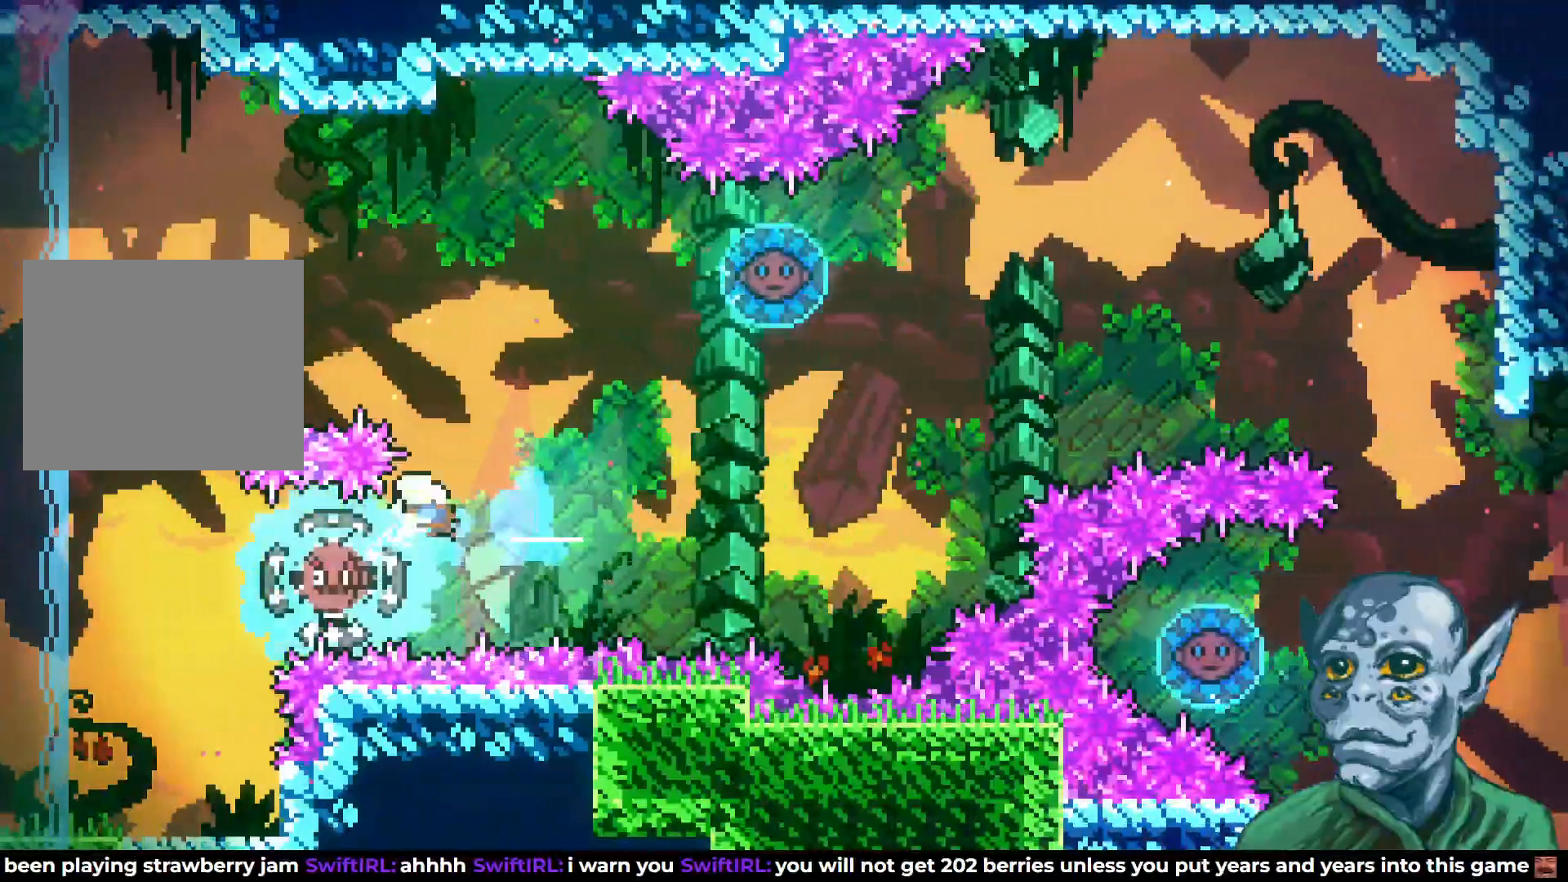
{"buttons": ["SQUARE", "DPAD_UP"], "left_stick": "center", "right_stick": "center", "events": [[50, "DPAD_RIGHT", "down"], [417, "DPAD_UP", "down"], [433, "DPAD_RIGHT", "up"], [483, "SQUARE", "down"]]}
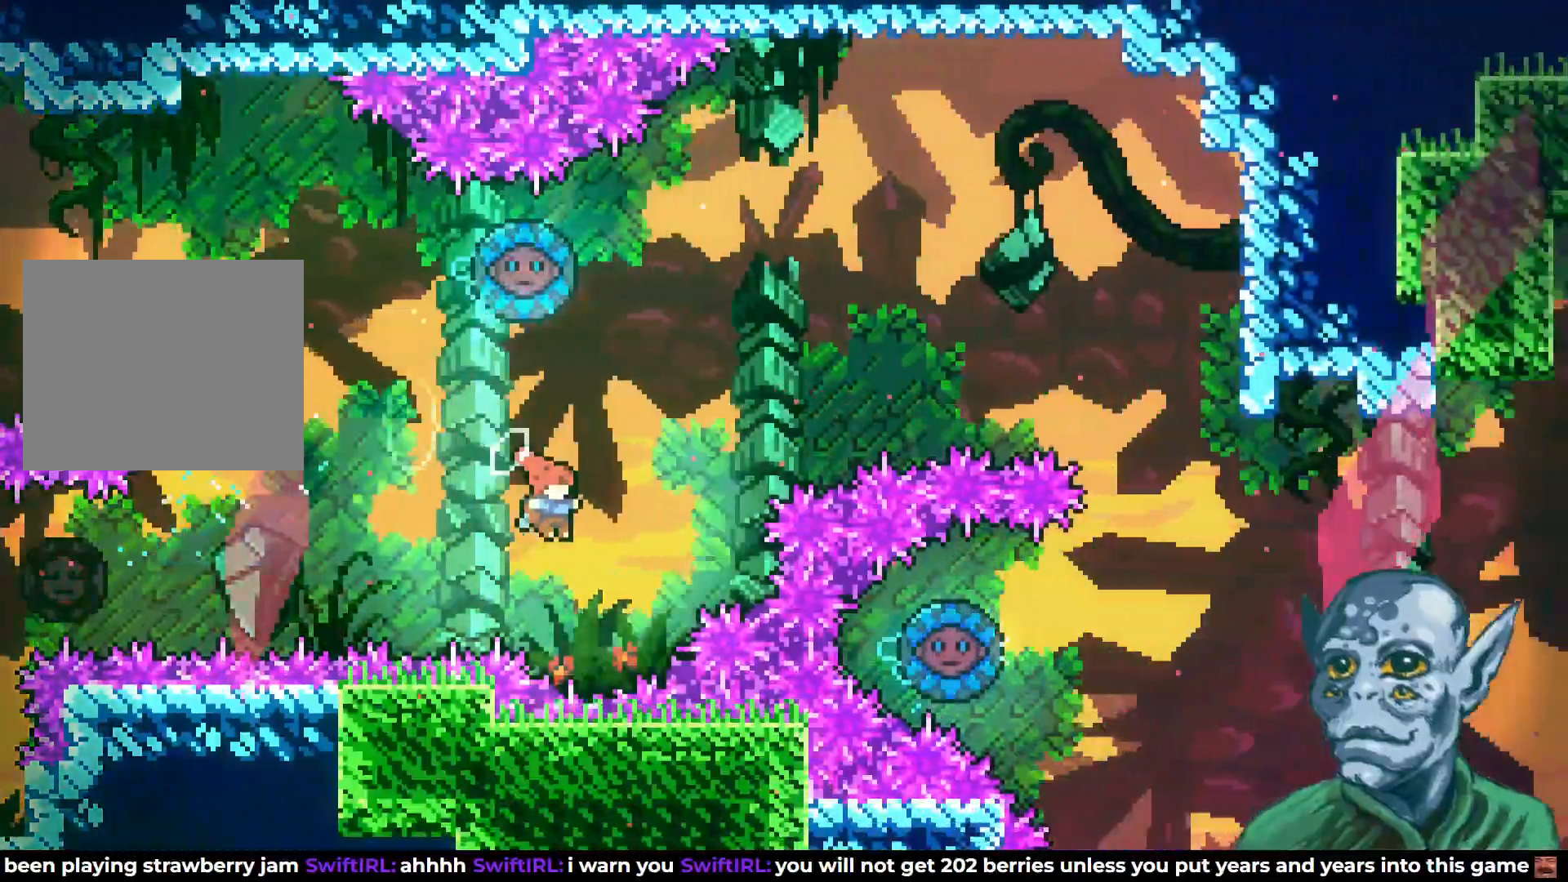
{"buttons": ["DPAD_UP"], "left_stick": "center", "right_stick": "center", "events": [[333, "SQUARE", "up"]]}
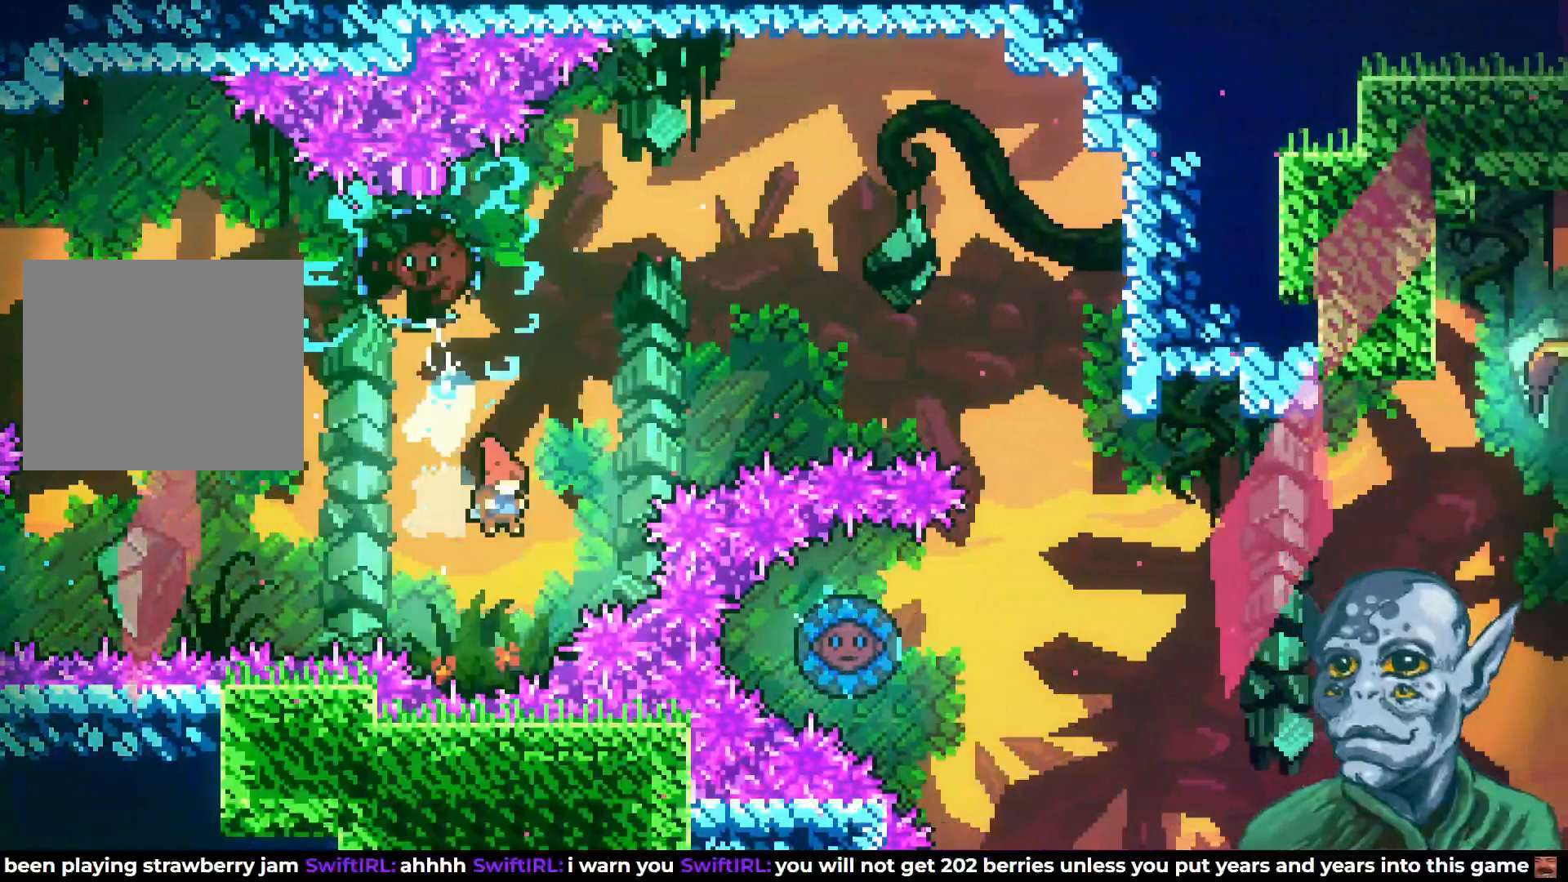
{"buttons": [], "left_stick": "center", "right_stick": "center", "events": [[133, "DPAD_UP", "up"]]}
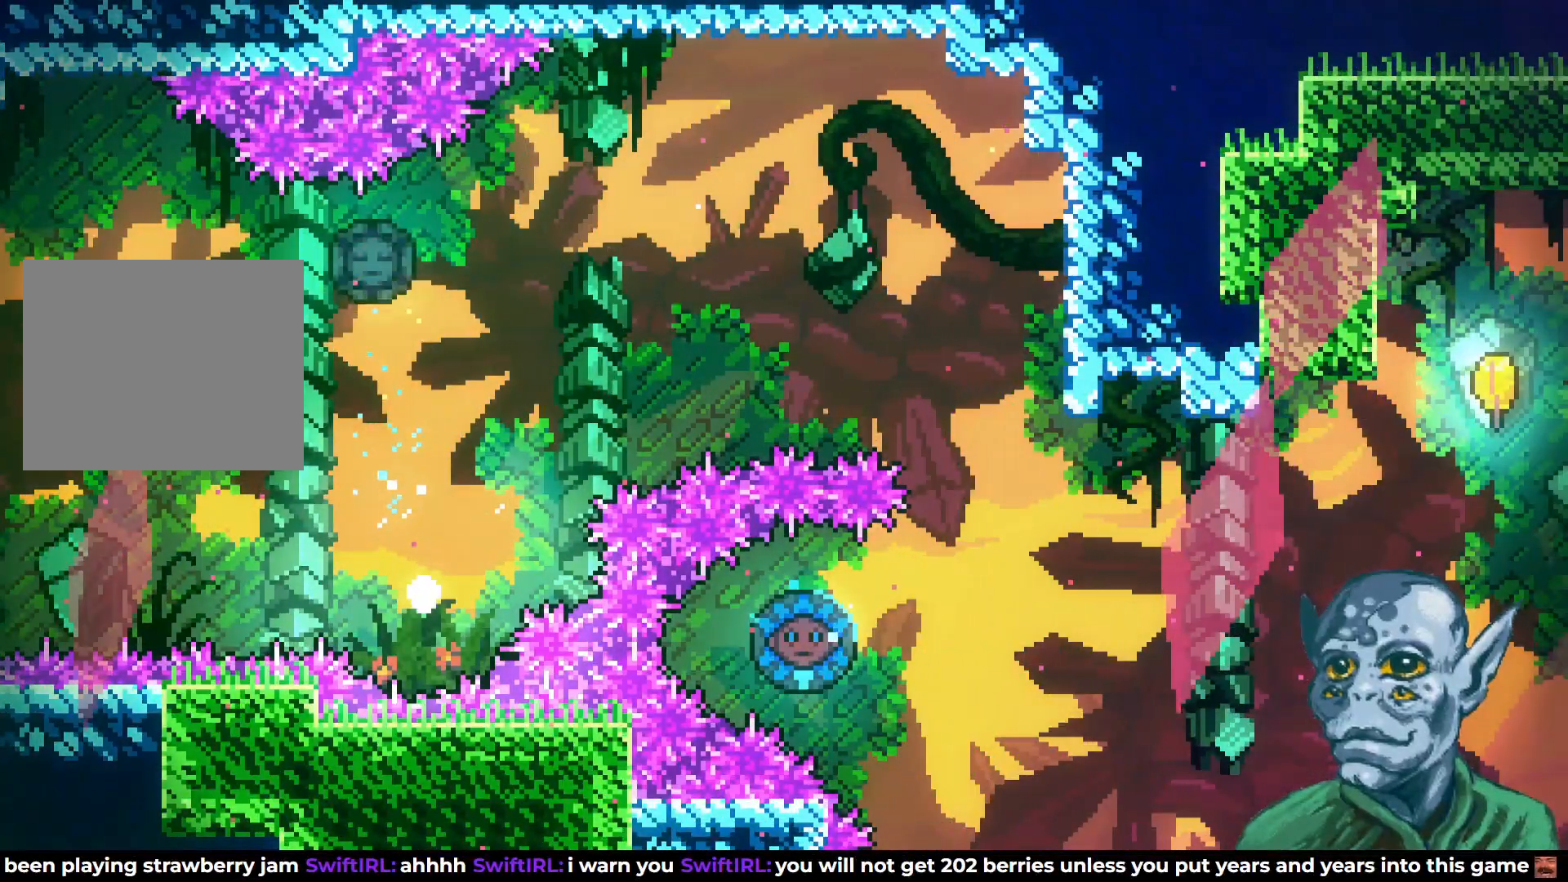
{"buttons": [], "left_stick": "center", "right_stick": "center", "events": []}
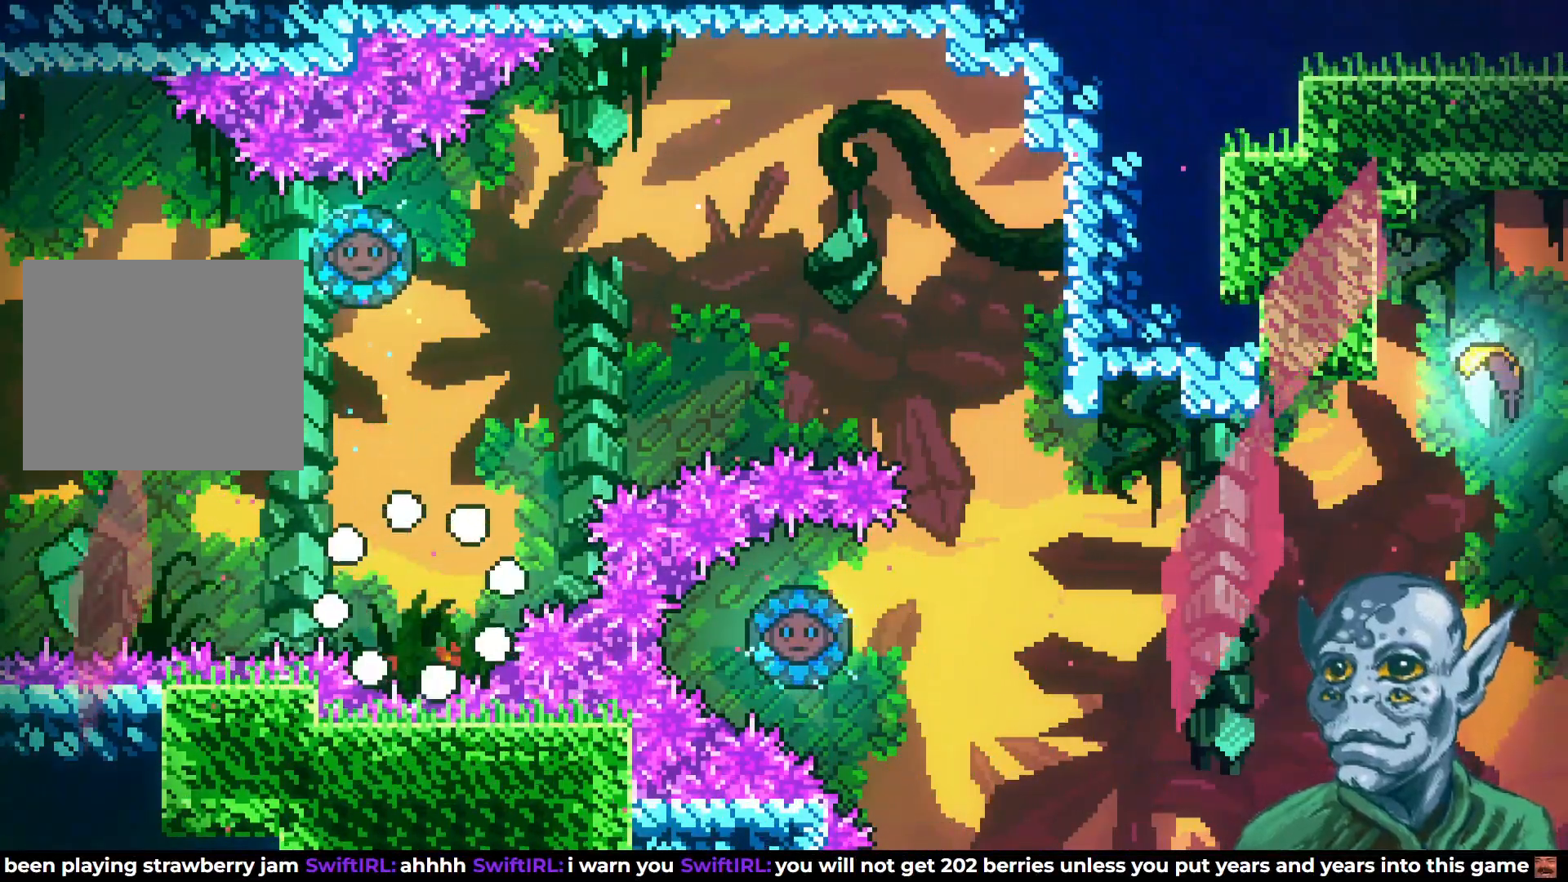
{"buttons": [], "left_stick": "center", "right_stick": "center", "events": []}
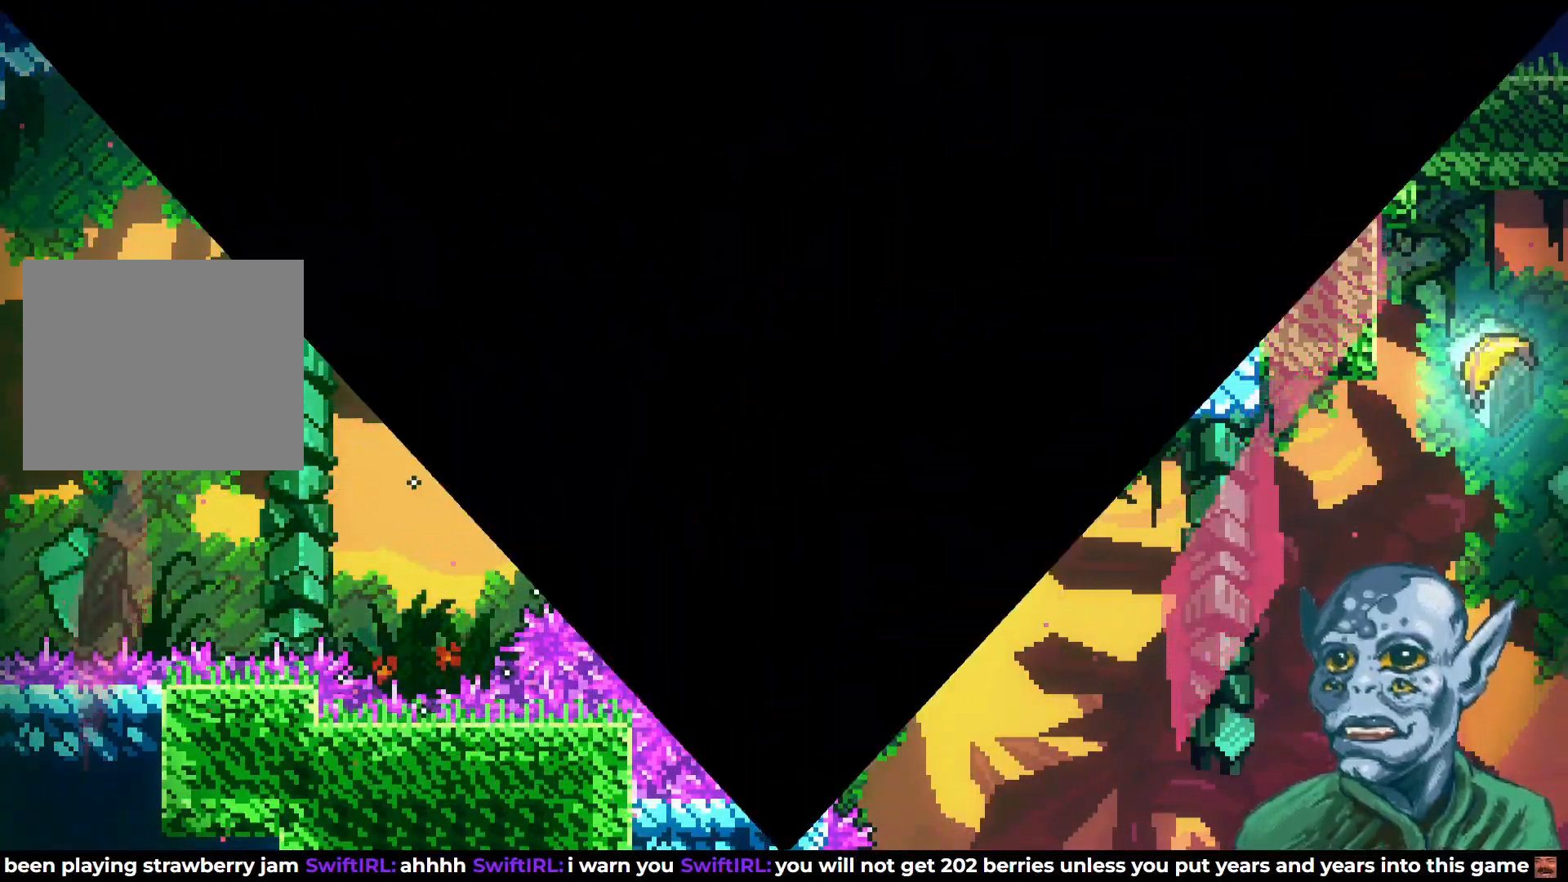
{"buttons": [], "left_stick": "center", "right_stick": "center", "events": []}
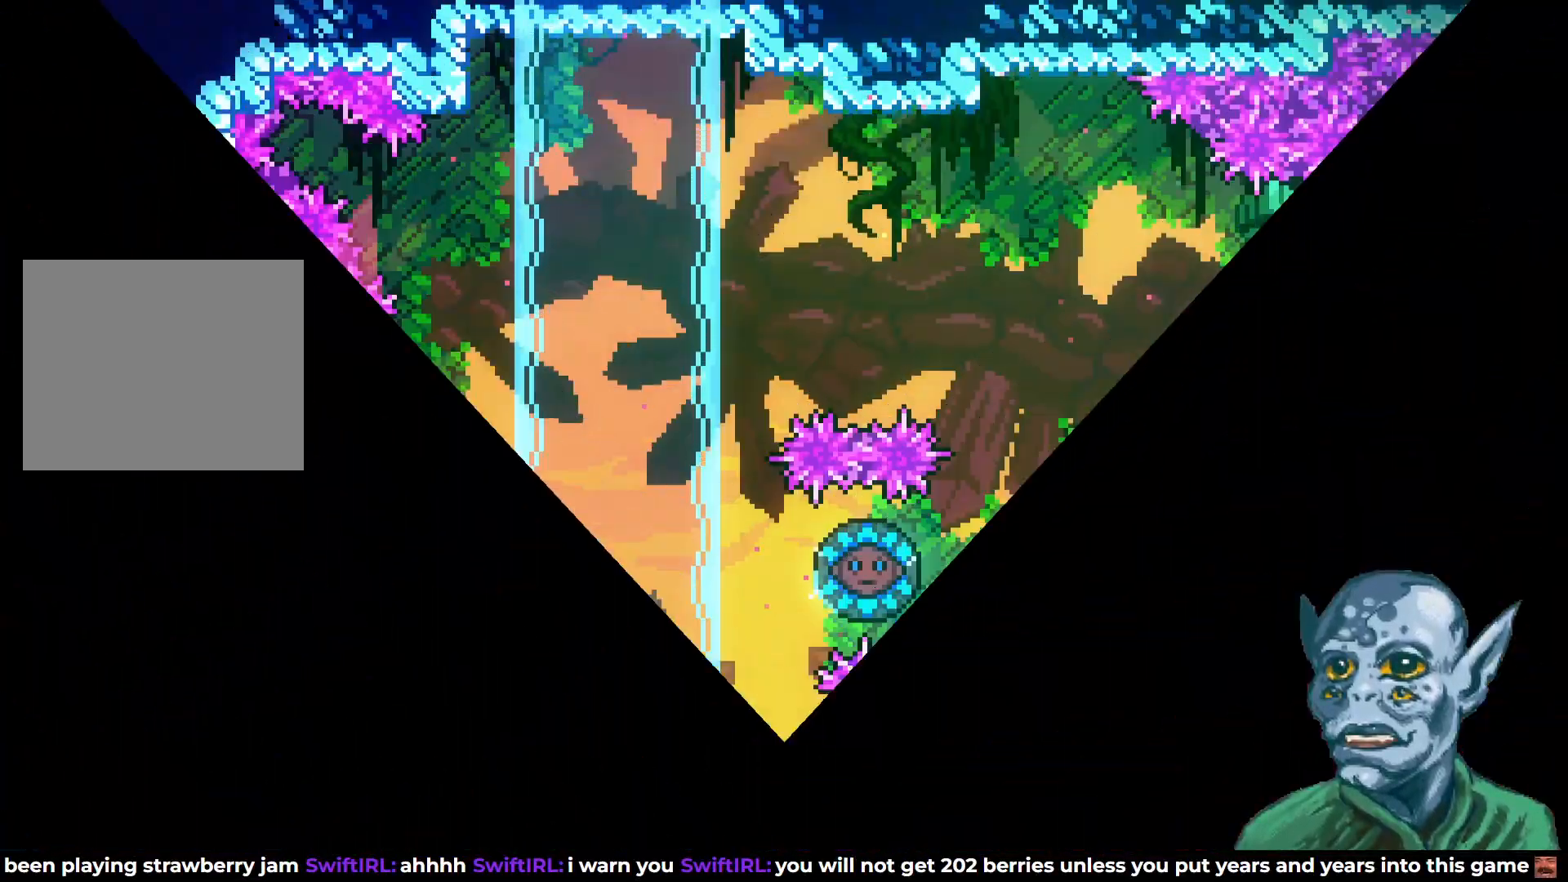
{"buttons": [], "left_stick": "center", "right_stick": "center", "events": []}
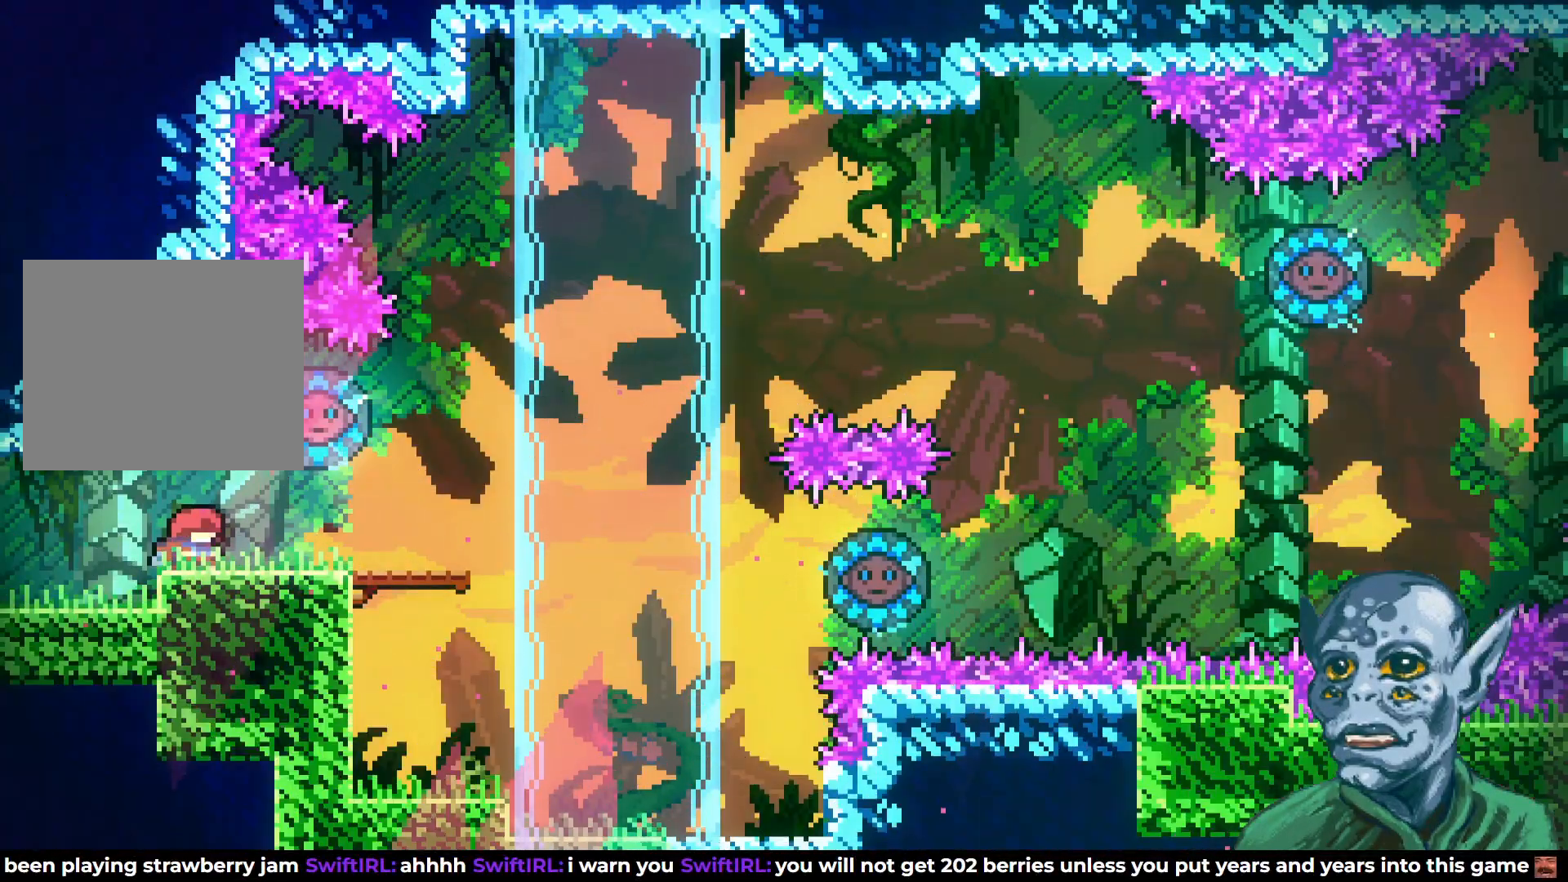
{"buttons": ["DPAD_LEFT"], "left_stick": "center", "right_stick": "center", "events": [[267, "DPAD_LEFT", "down"]]}
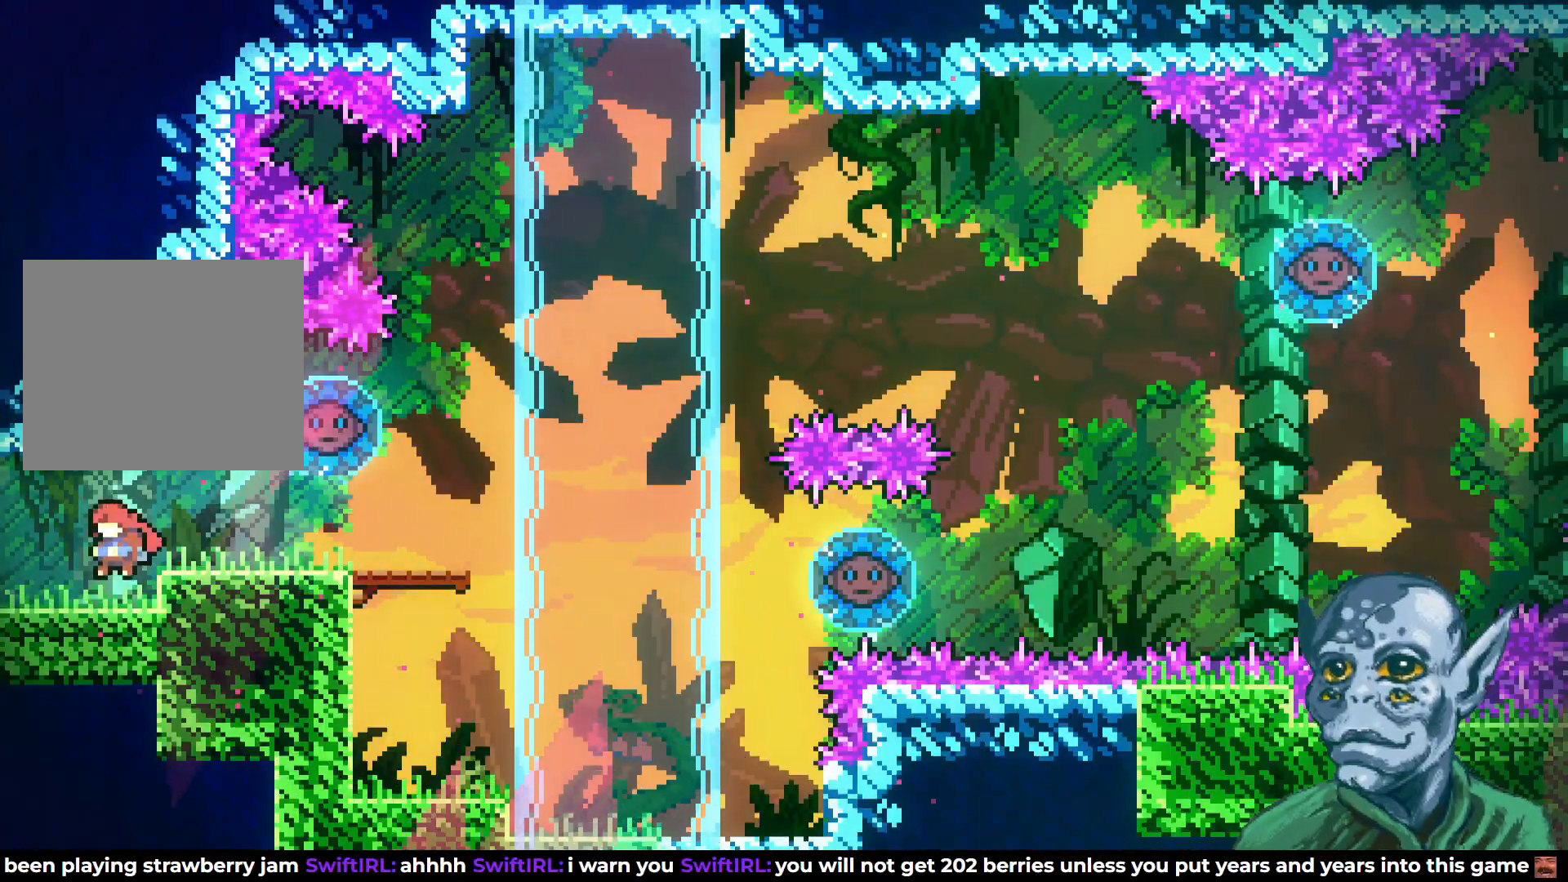
{"buttons": ["DPAD_LEFT"], "left_stick": "center", "right_stick": "center", "events": []}
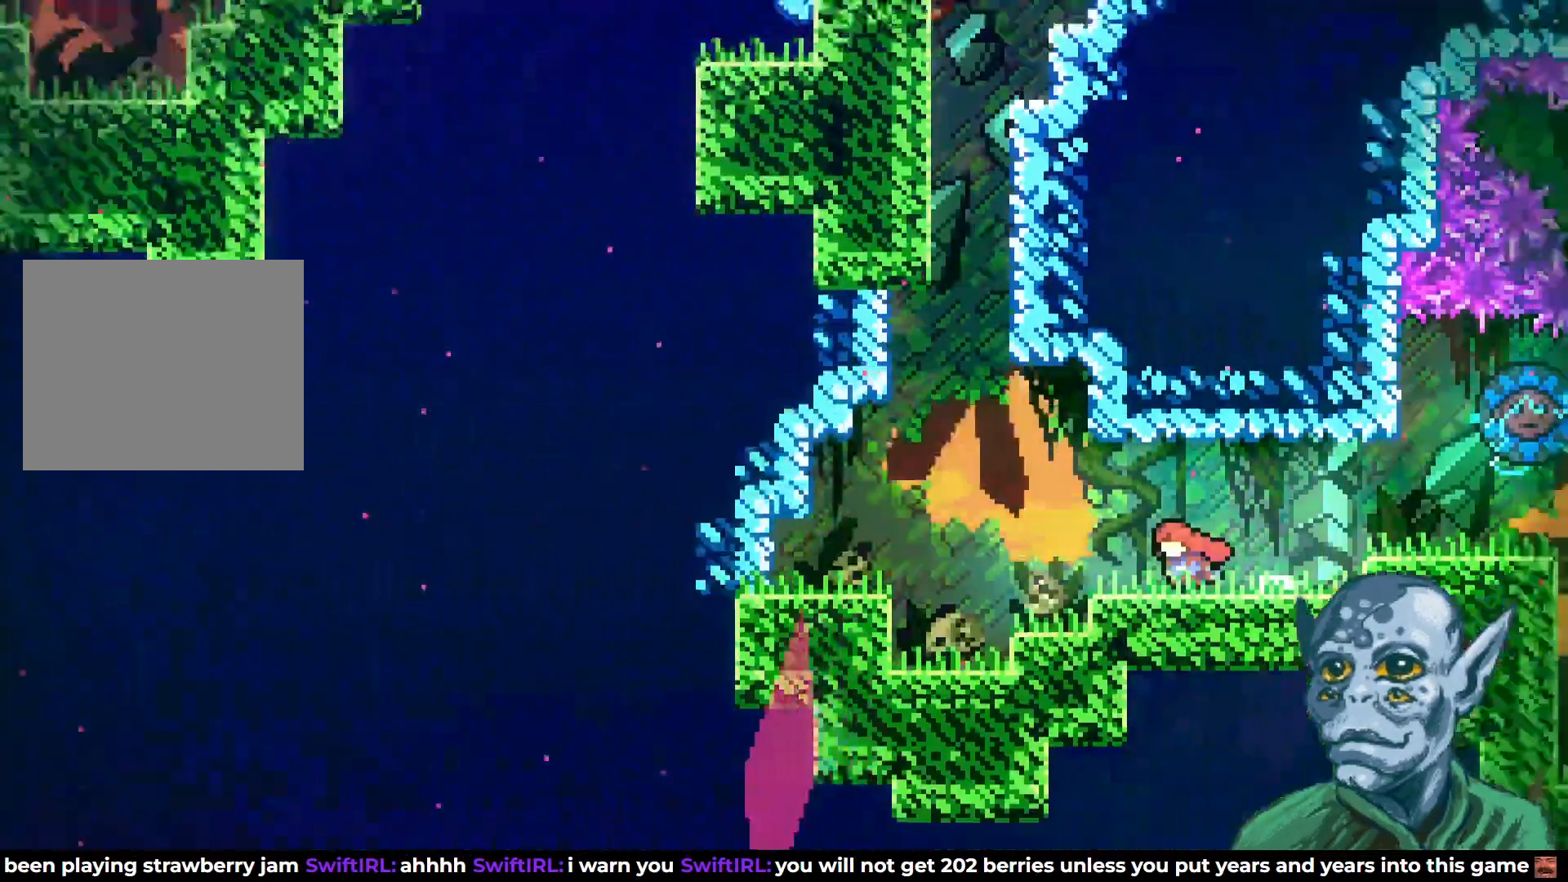
{"buttons": [], "left_stick": "center", "right_stick": "center", "events": [[167, "DPAD_LEFT", "up"]]}
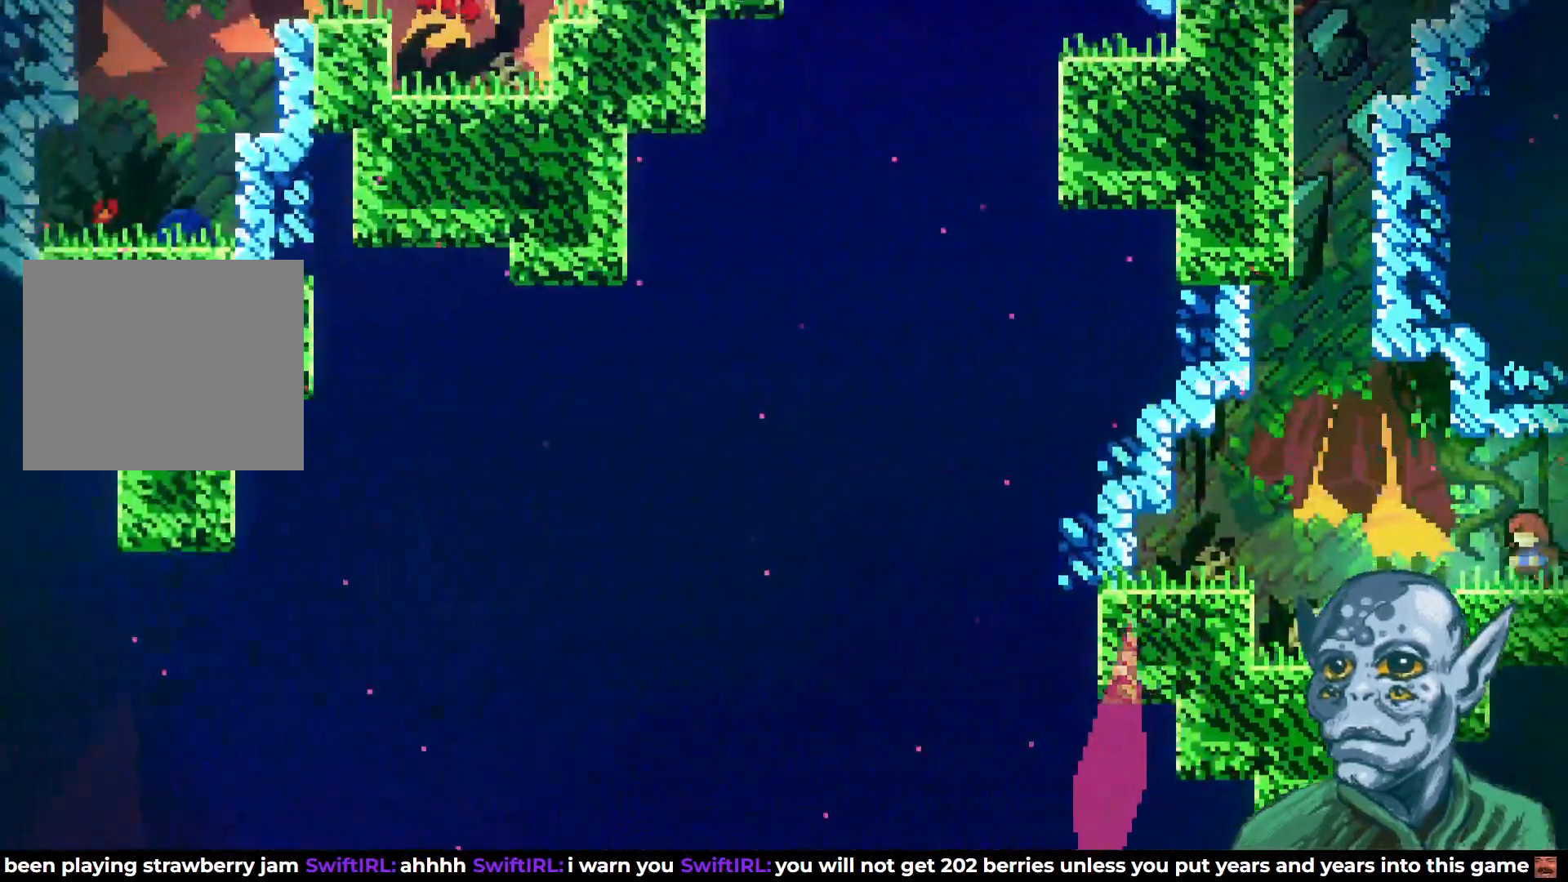
{"buttons": [], "left_stick": "center", "right_stick": "center", "events": []}
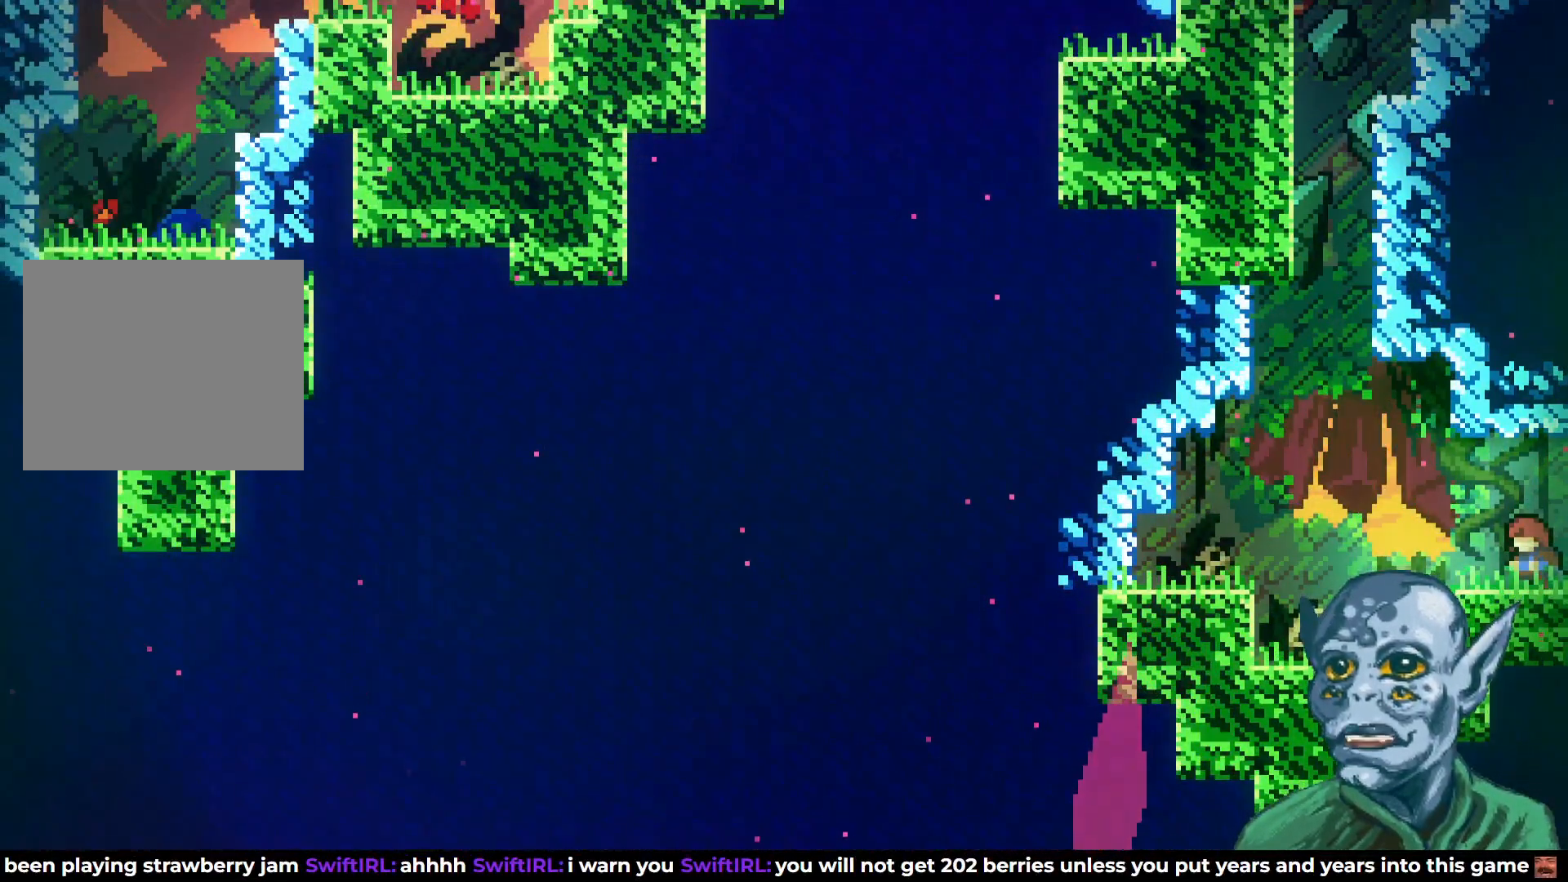
{"buttons": [], "left_stick": "center", "right_stick": "center", "events": []}
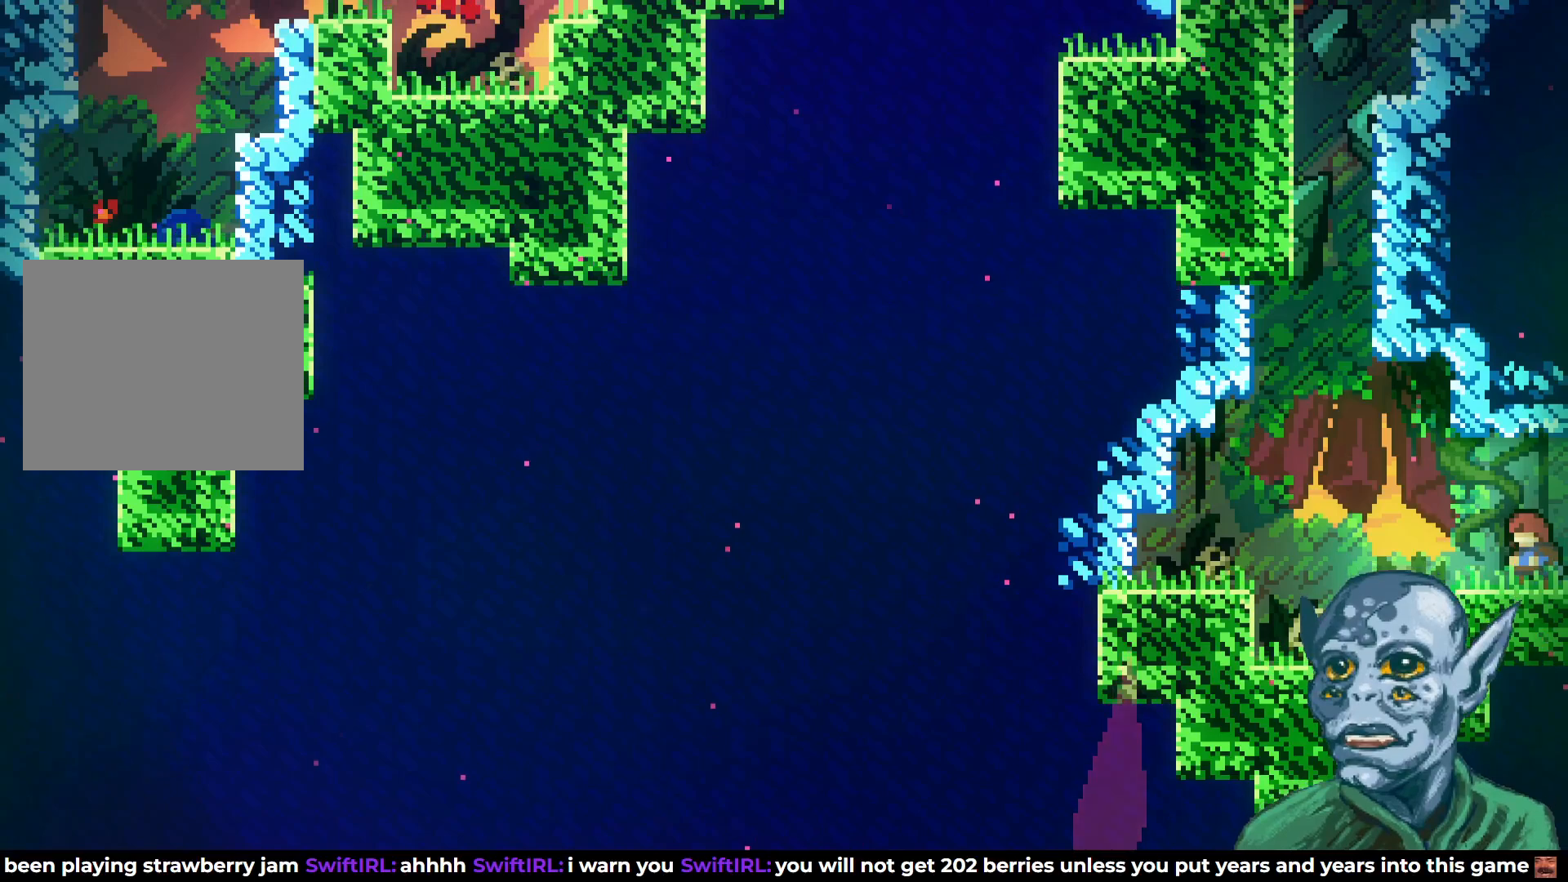
{"buttons": [], "left_stick": "center", "right_stick": "center", "events": []}
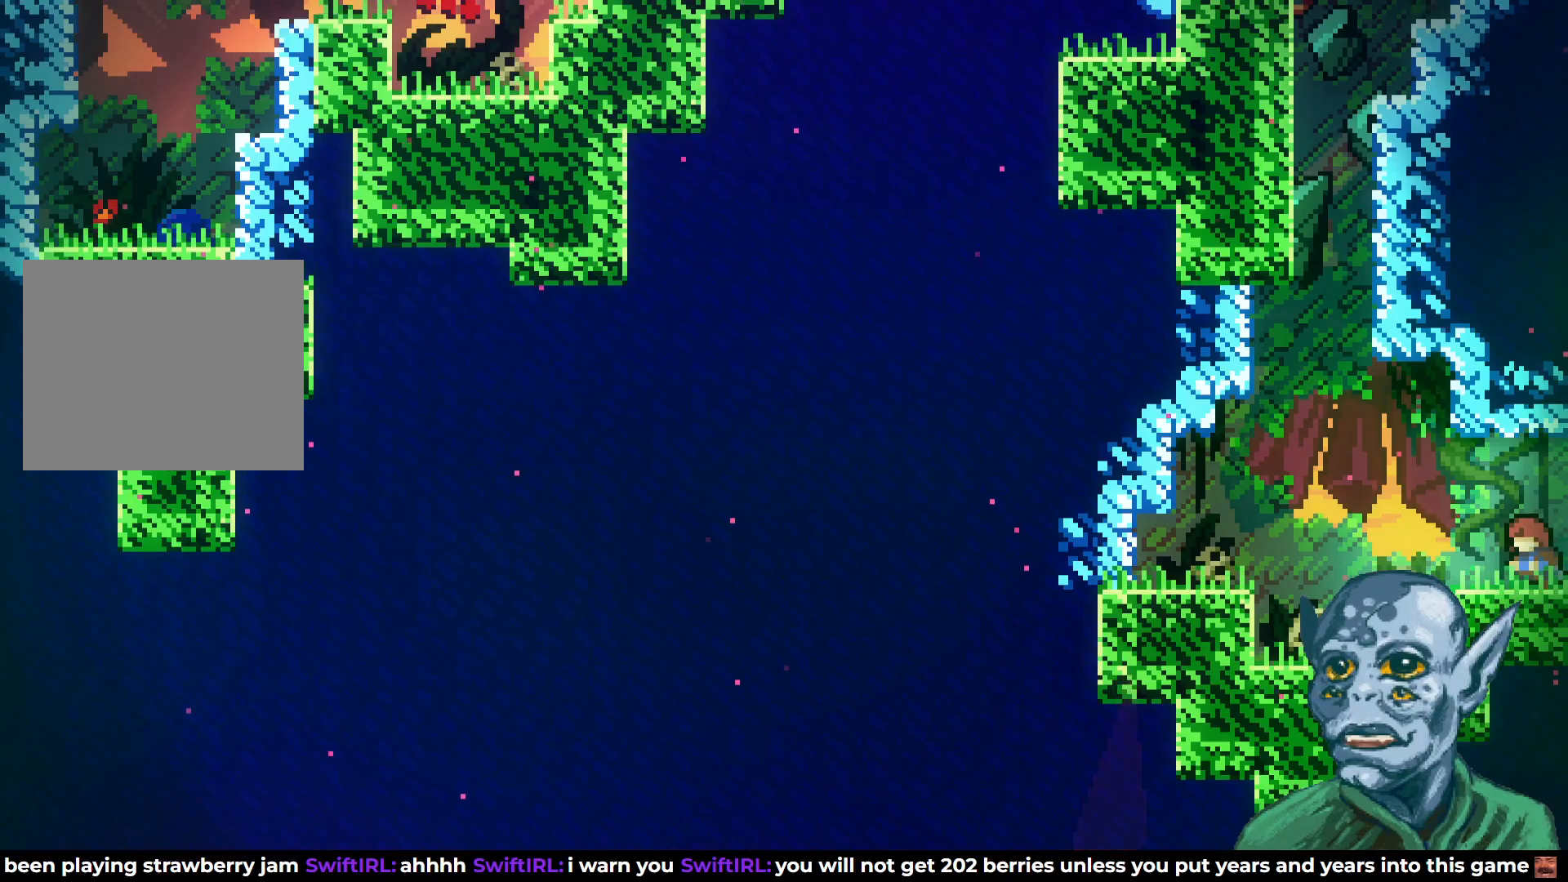
{"buttons": [], "left_stick": "center", "right_stick": "center", "events": []}
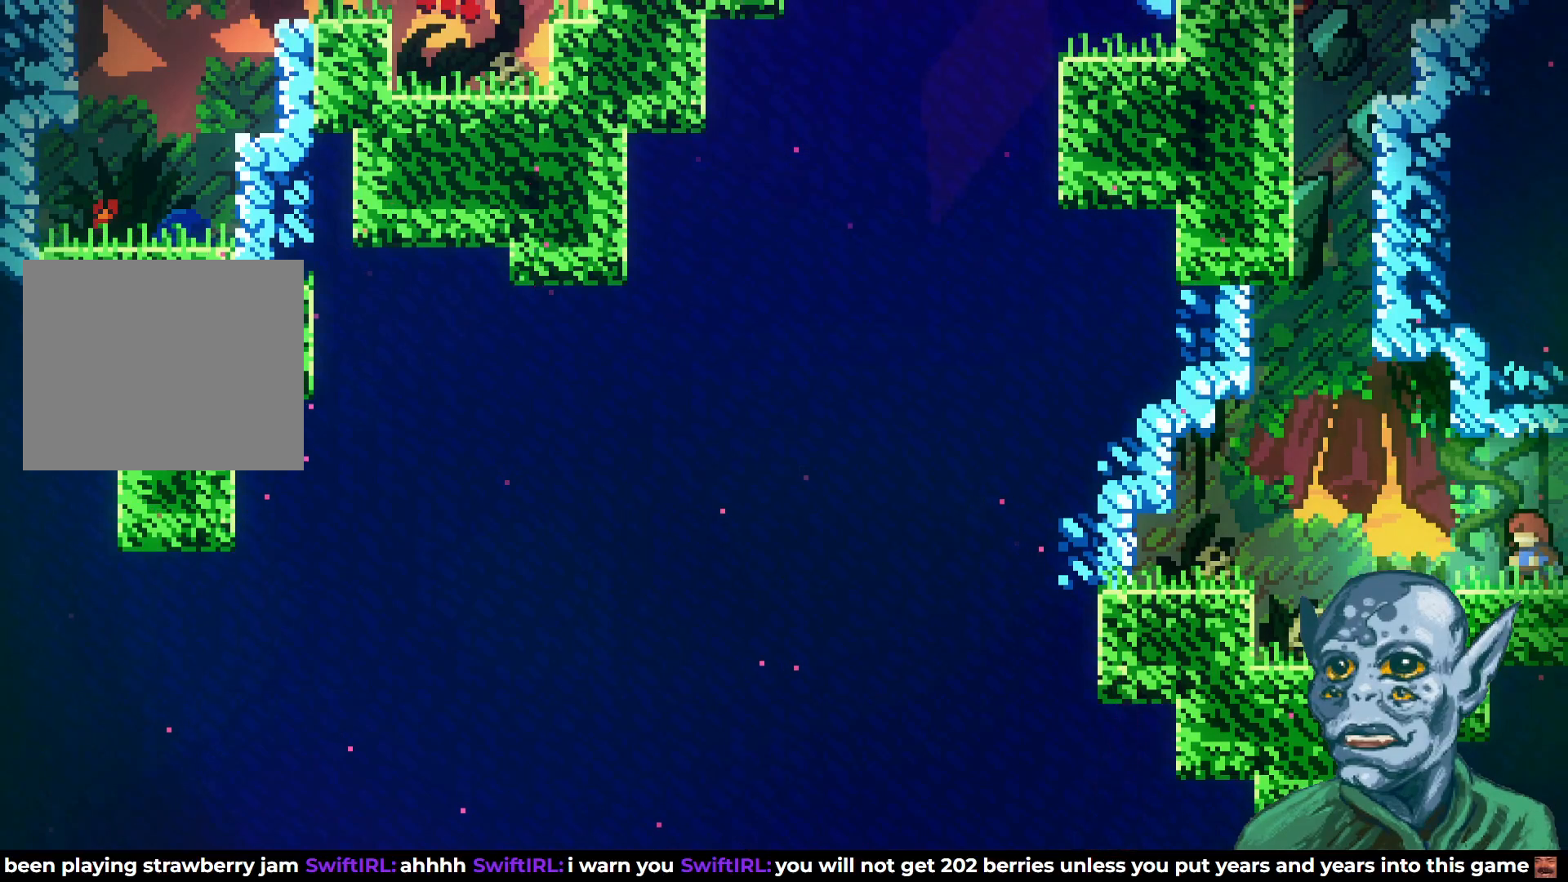
{"buttons": [], "left_stick": "center", "right_stick": "center", "events": []}
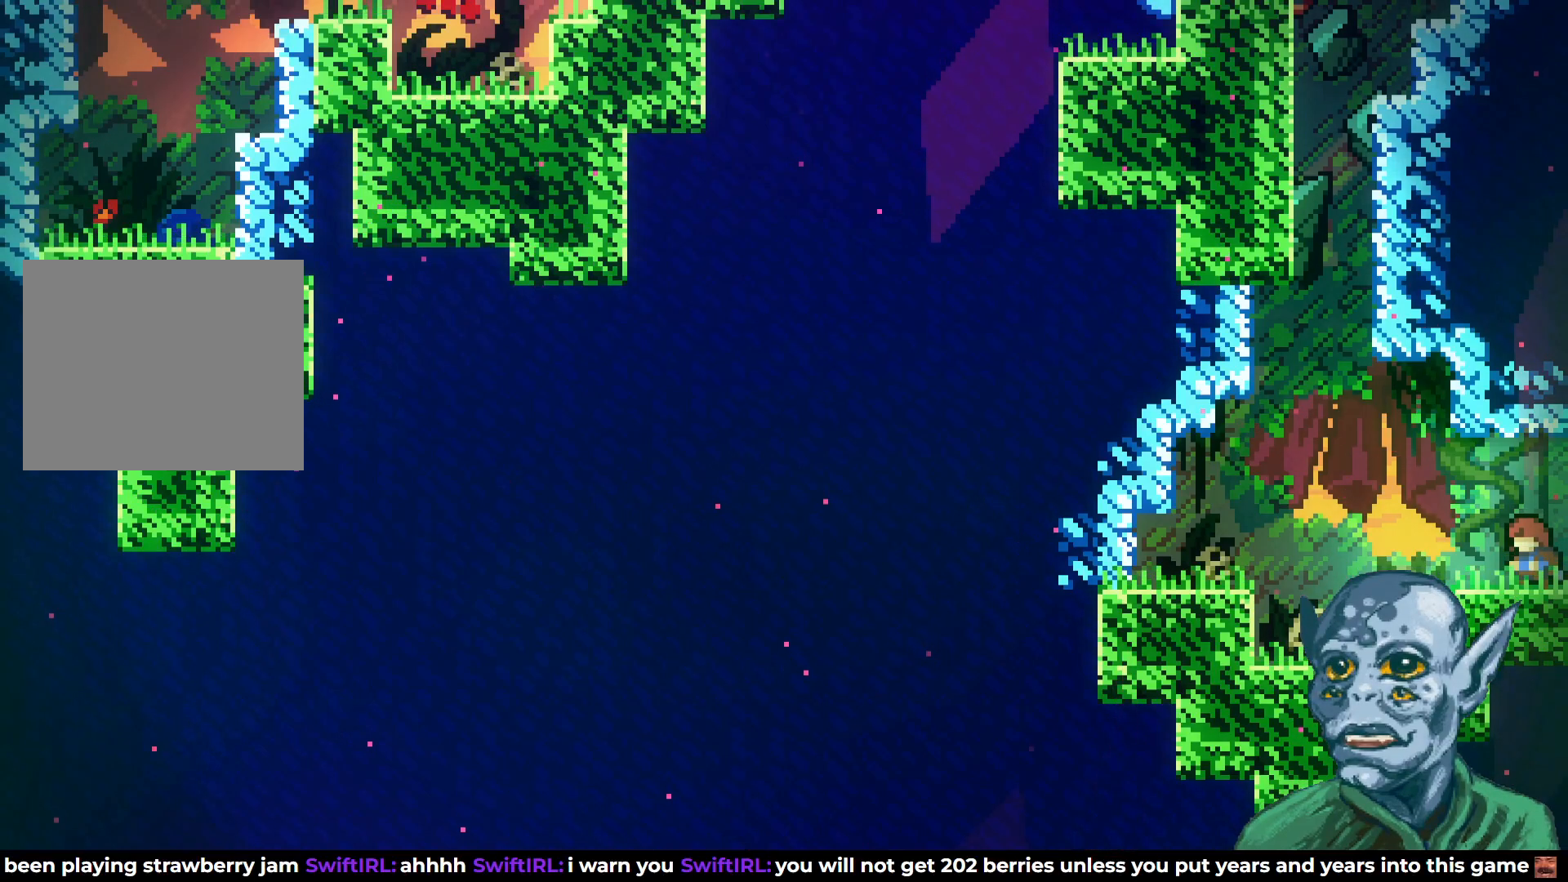
{"buttons": [], "left_stick": "center", "right_stick": "center", "events": []}
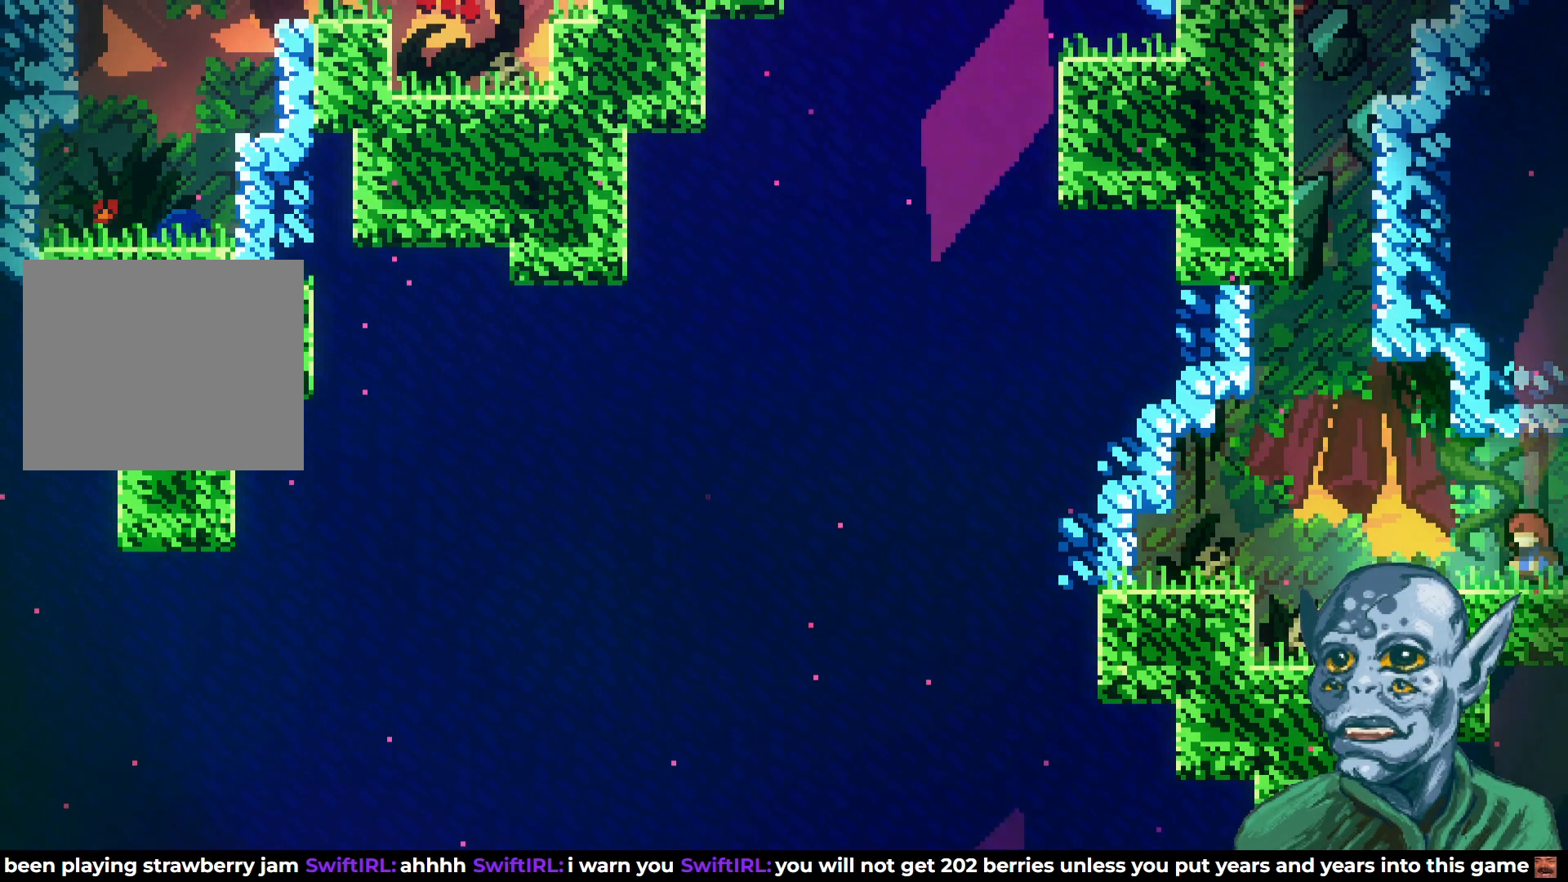
{"buttons": [], "left_stick": "center", "right_stick": "center", "events": []}
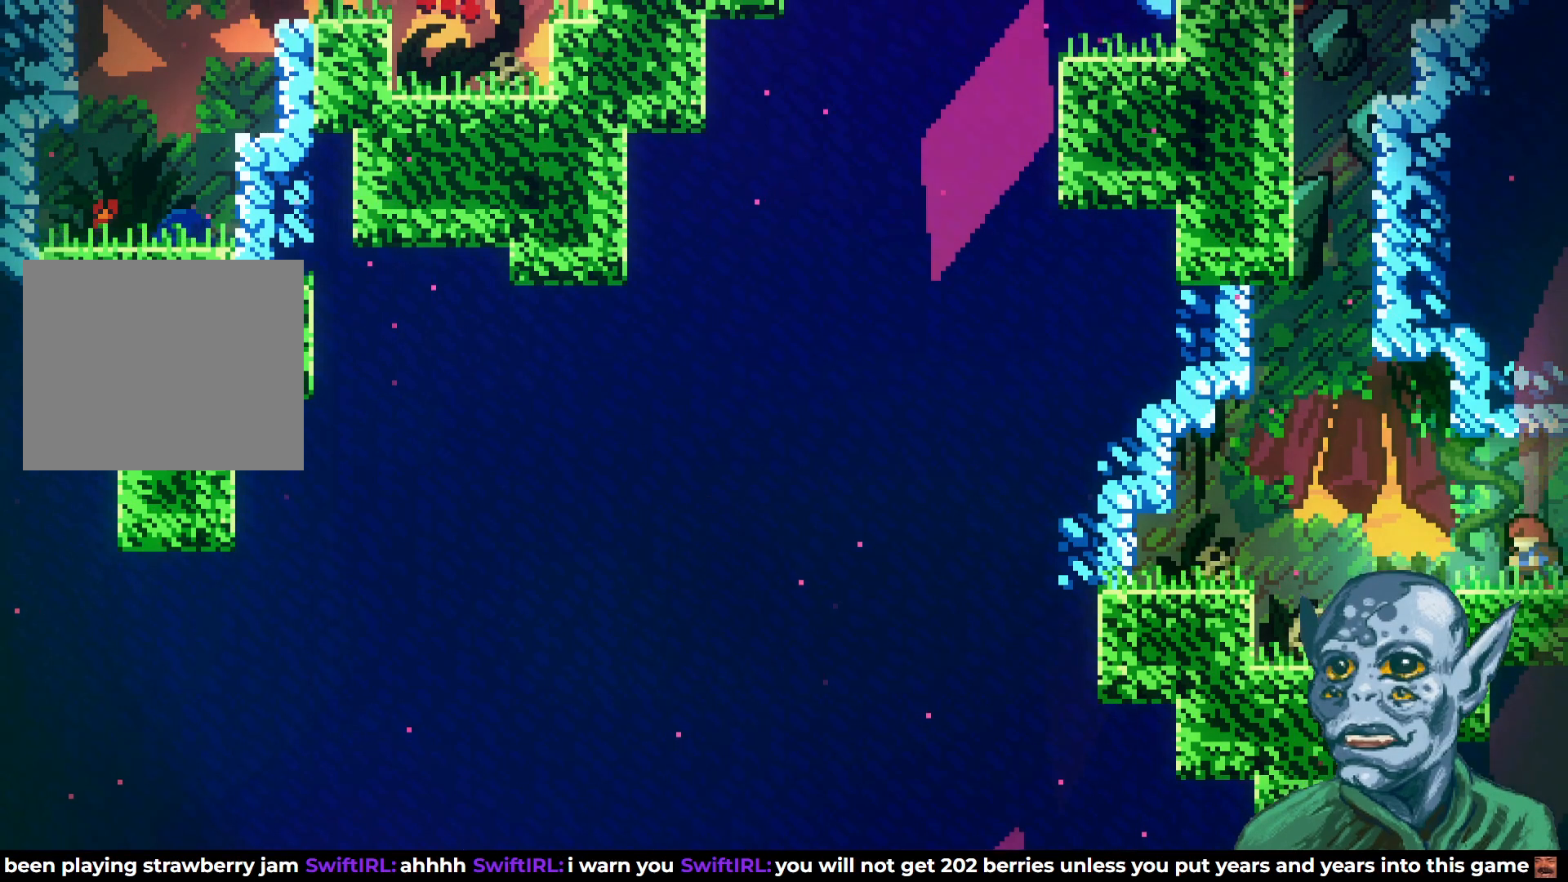
{"buttons": ["CROSS", "DPAD_UP", "DPAD_LEFT"], "left_stick": "center", "right_stick": "center", "events": [[150, "DPAD_LEFT", "down"], [400, "CROSS", "down"], [467, "DPAD_UP", "down"]]}
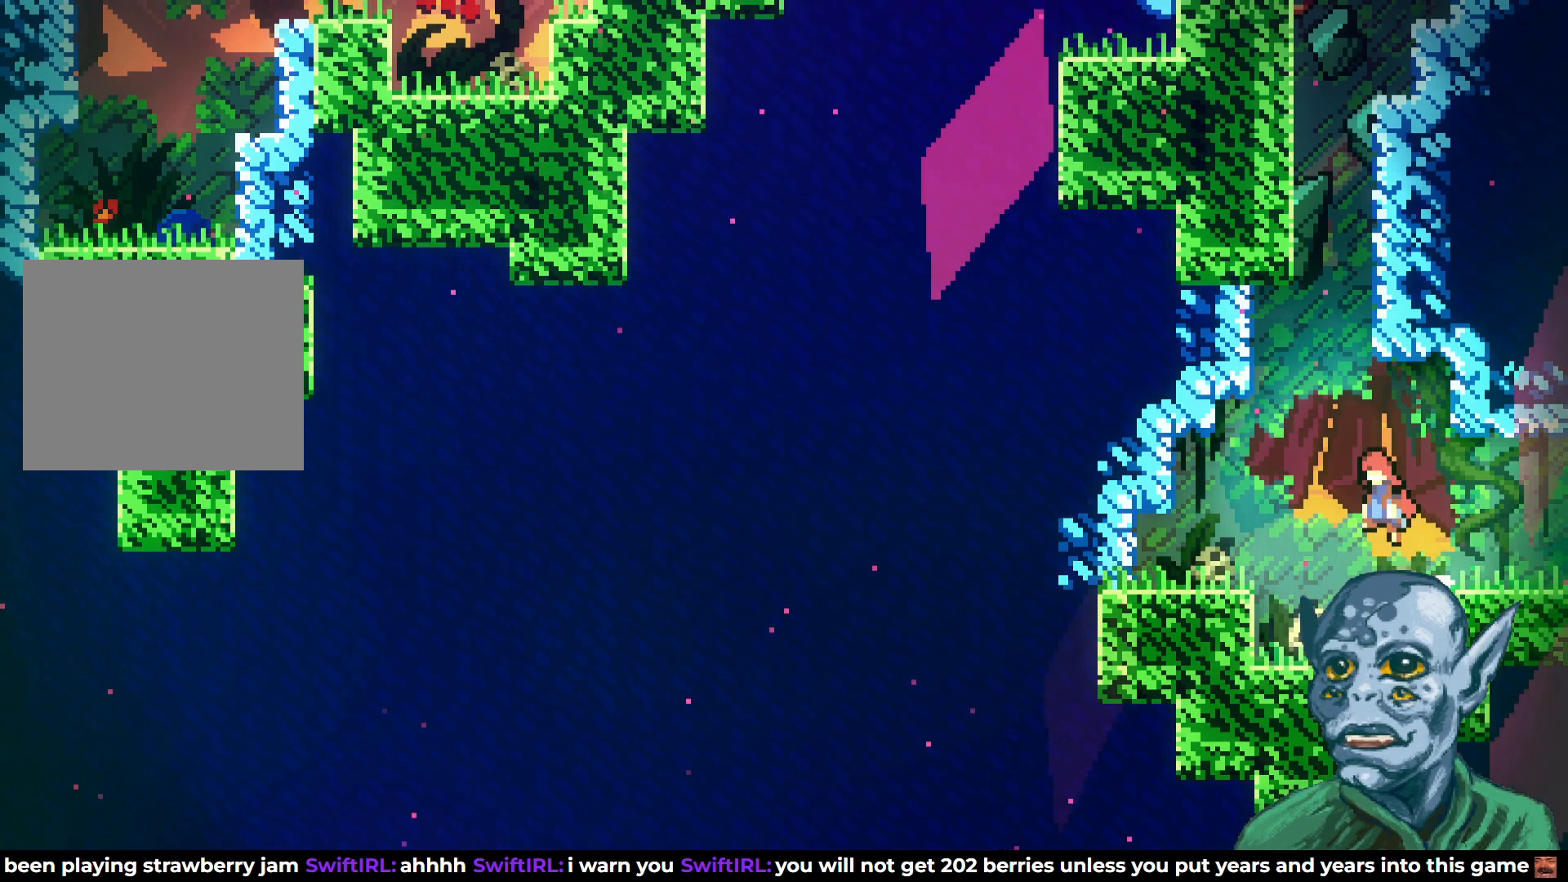
{"buttons": ["SQUARE", "DPAD_RIGHT"], "left_stick": "center", "right_stick": "center", "events": [[83, "DPAD_LEFT", "up"], [150, "CROSS", "up"], [167, "SQUARE", "down"], [317, "DPAD_RIGHT", "down"], [433, "DPAD_UP", "up"]]}
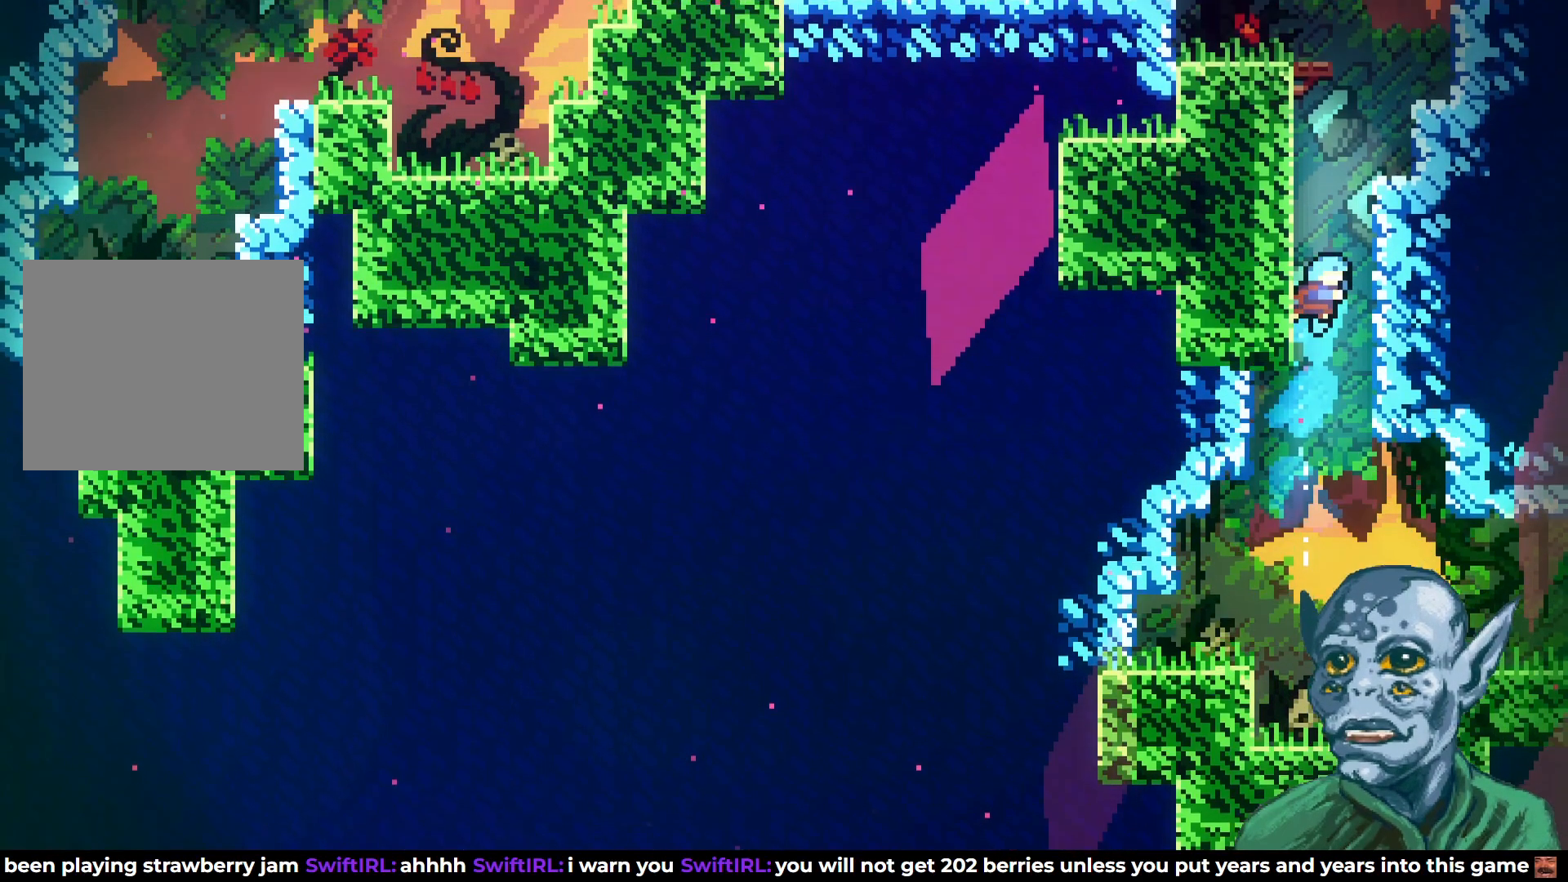
{"buttons": ["CROSS", "R2", "DPAD_UP", "DPAD_LEFT"], "left_stick": "center", "right_stick": "center", "events": [[67, "SQUARE", "up"], [83, "R2", "down"], [117, "DPAD_UP", "down"], [183, "DPAD_RIGHT", "up"], [367, "CROSS", "down"], [383, "DPAD_LEFT", "down"]]}
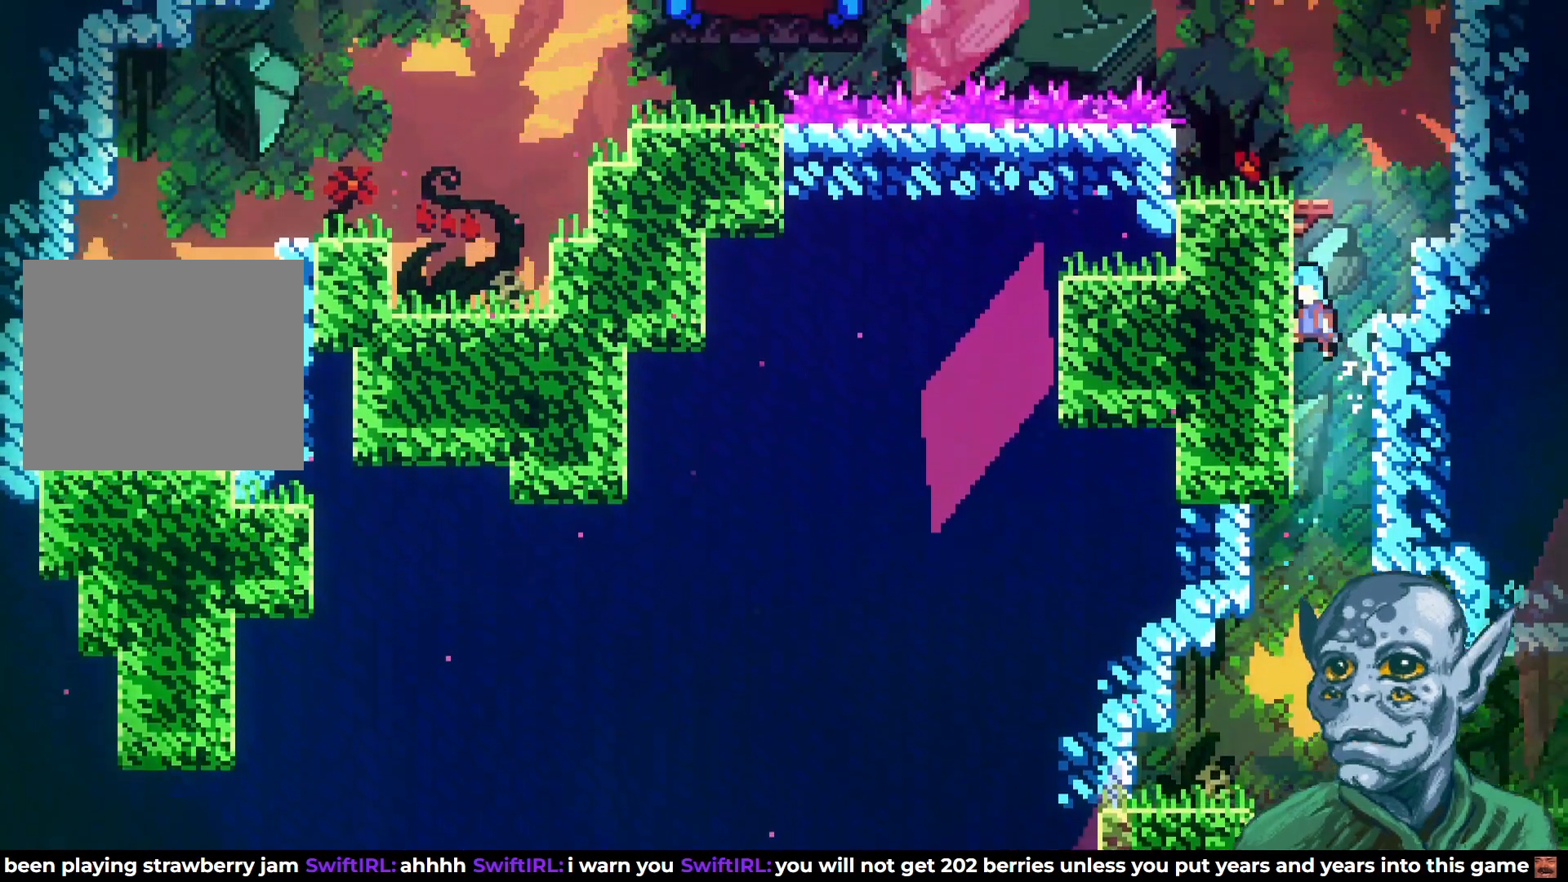
{"buttons": ["R2", "DPAD_UP"], "left_stick": "center", "right_stick": "center", "events": [[100, "CROSS", "up"], [133, "DPAD_LEFT", "up"]]}
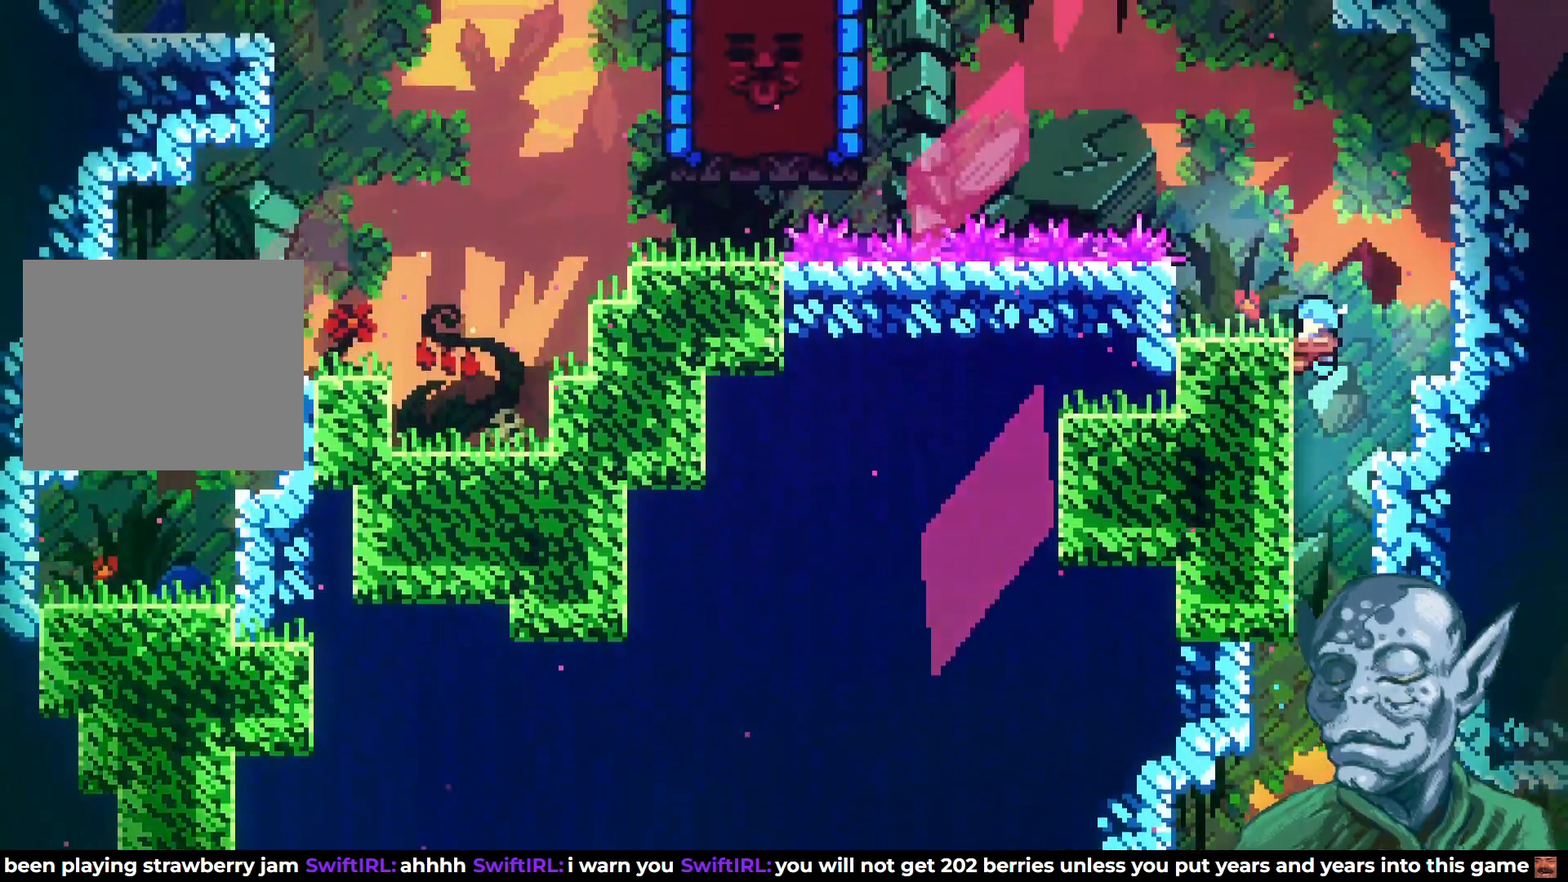
{"buttons": ["CROSS", "DPAD_UP"], "left_stick": "center", "right_stick": "center", "events": [[200, "DPAD_UP", "up"], [283, "R2", "up"], [433, "DPAD_UP", "down"], [467, "CROSS", "down"]]}
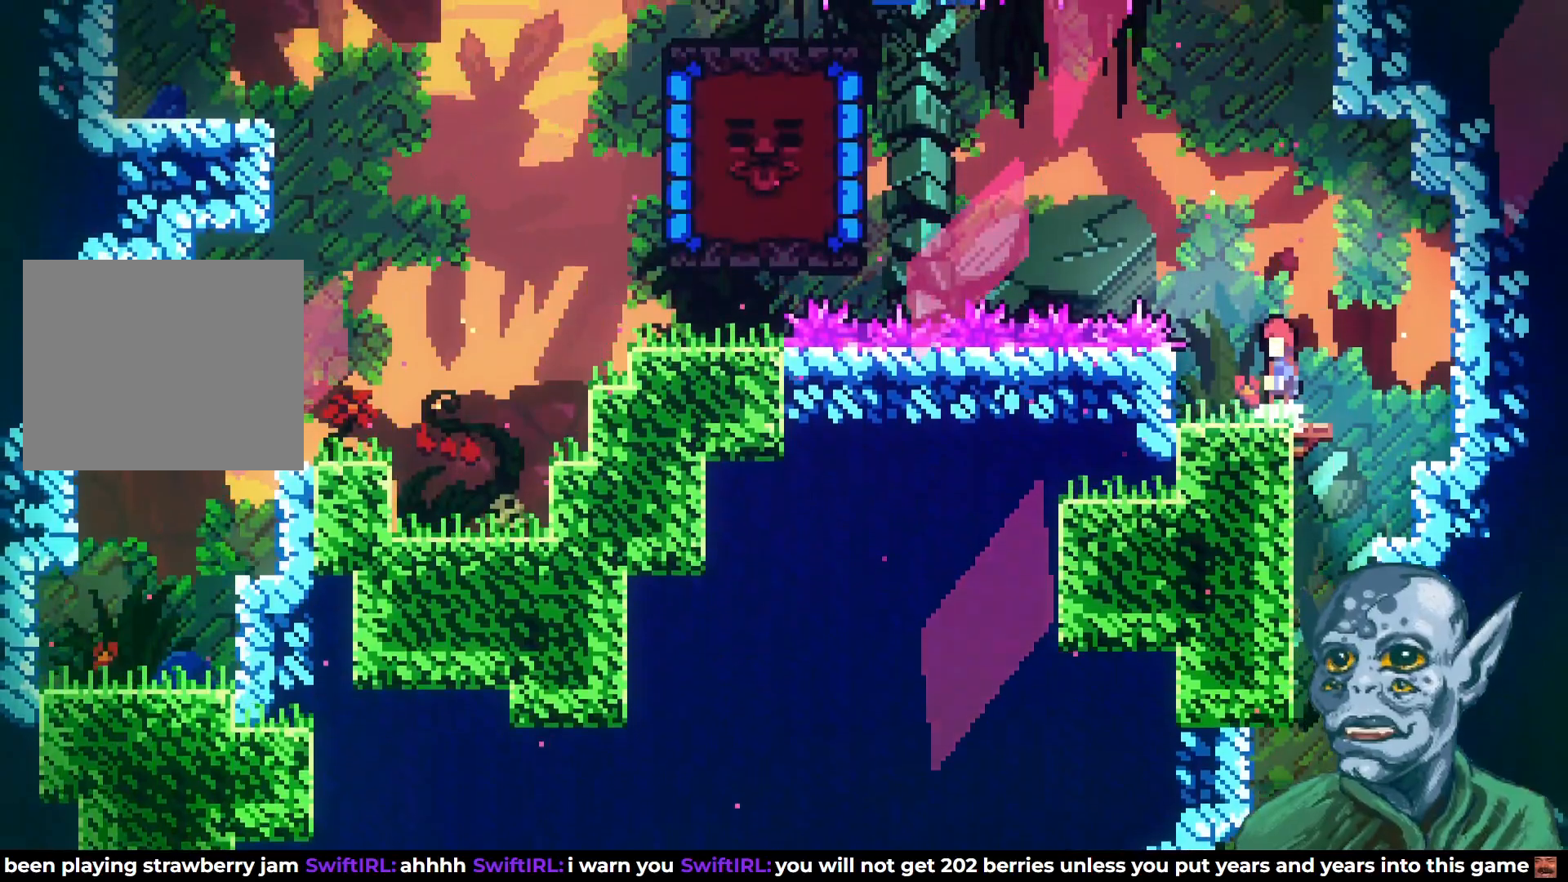
{"buttons": ["R2", "DPAD_UP", "DPAD_RIGHT"], "left_stick": "center", "right_stick": "center", "events": [[183, "CROSS", "up"], [233, "SQUARE", "down"], [417, "DPAD_RIGHT", "down"], [467, "SQUARE", "up"], [500, "R2", "down"]]}
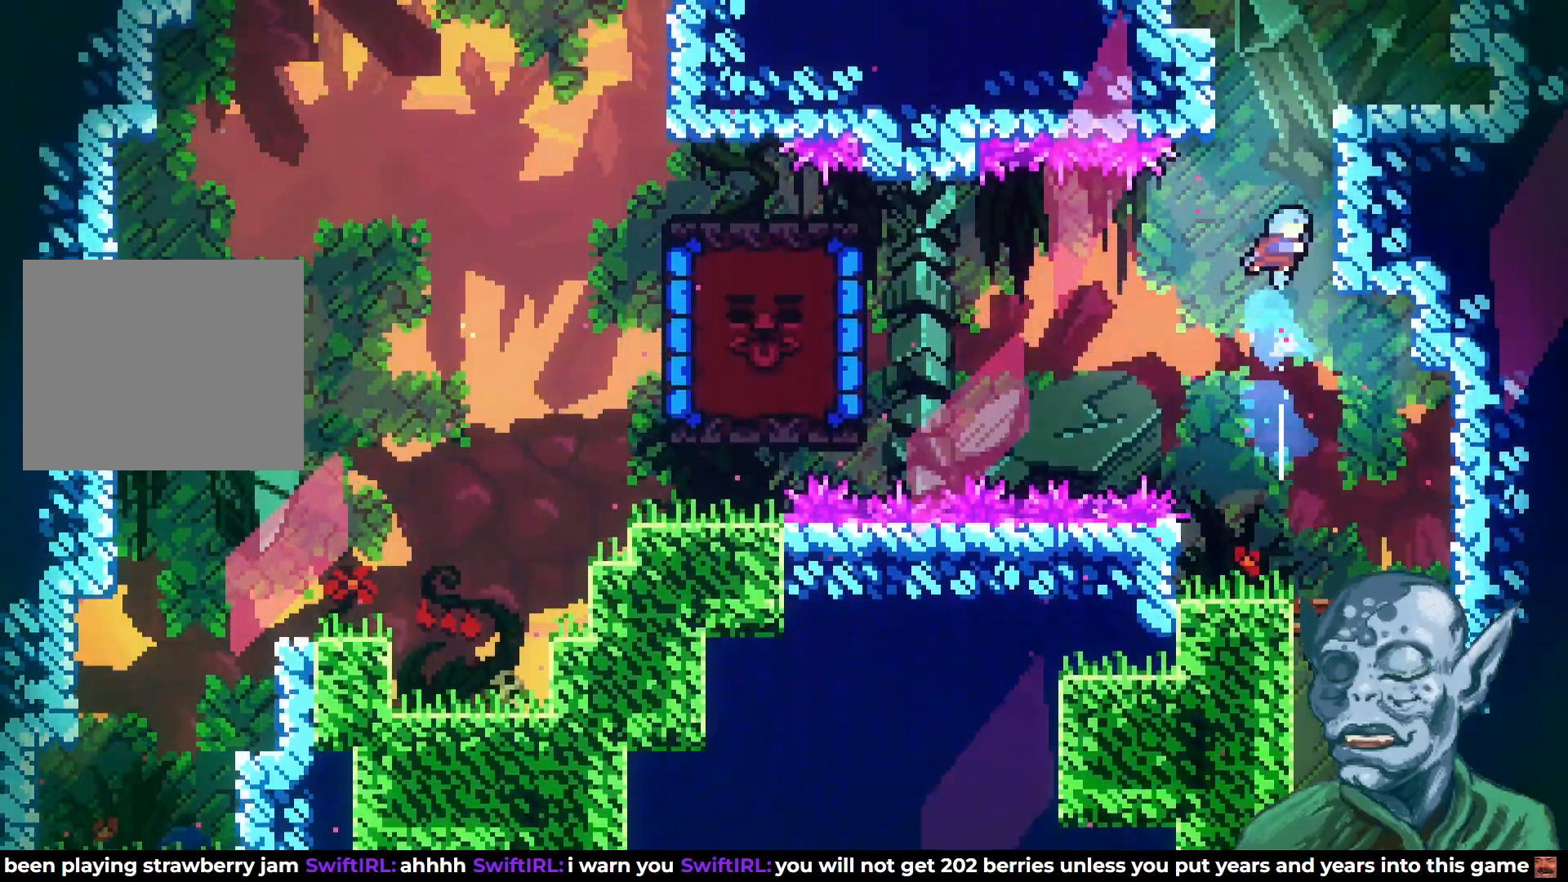
{"buttons": ["R2", "DPAD_UP"], "left_stick": "center", "right_stick": "center", "events": [[133, "DPAD_RIGHT", "up"]]}
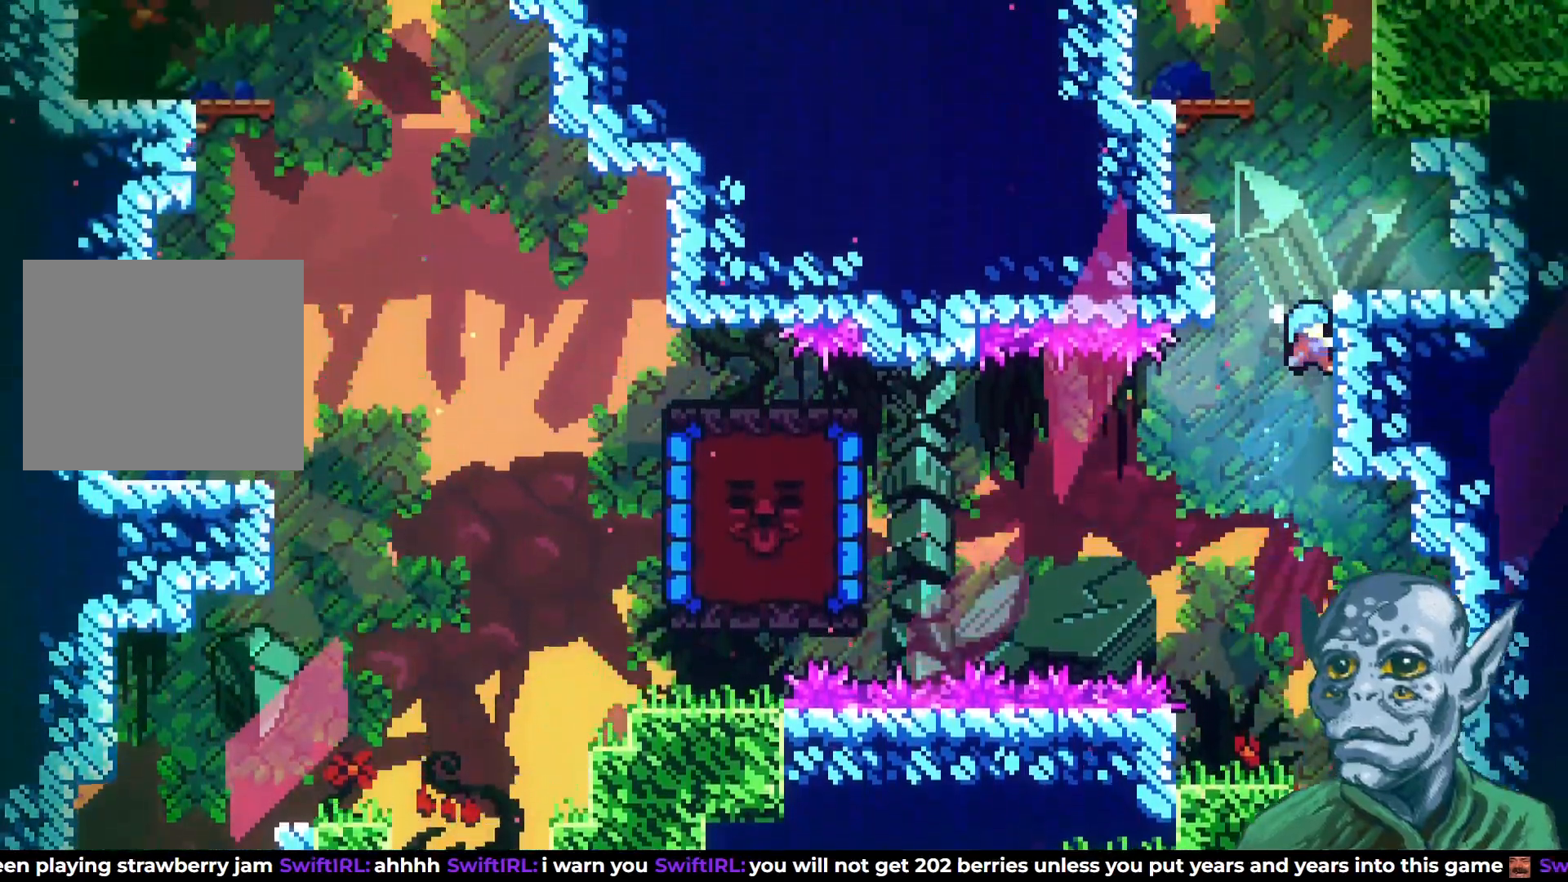
{"buttons": ["R2", "DPAD_UP"], "left_stick": "center", "right_stick": "center", "events": [[33, "CROSS", "down"], [50, "DPAD_LEFT", "down"], [300, "CROSS", "up"], [350, "DPAD_LEFT", "up"]]}
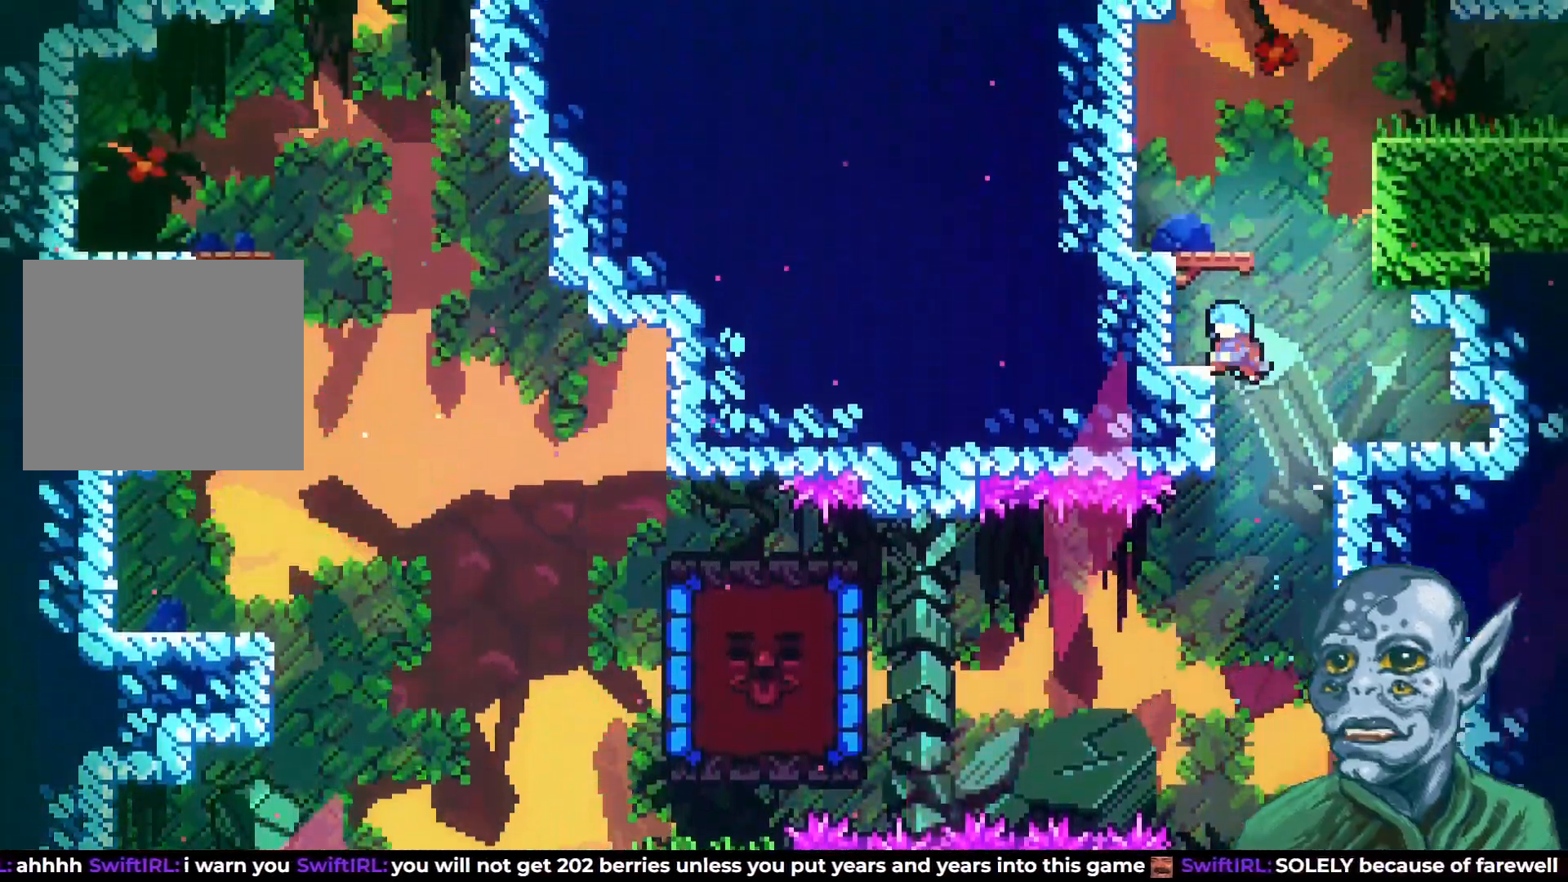
{"buttons": ["CROSS", "DPAD_UP"], "left_stick": "center", "right_stick": "center", "events": [[83, "DPAD_LEFT", "down"], [167, "DPAD_UP", "up"], [200, "DPAD_LEFT", "up"], [200, "R2", "up"], [400, "CROSS", "down"], [400, "DPAD_UP", "down"]]}
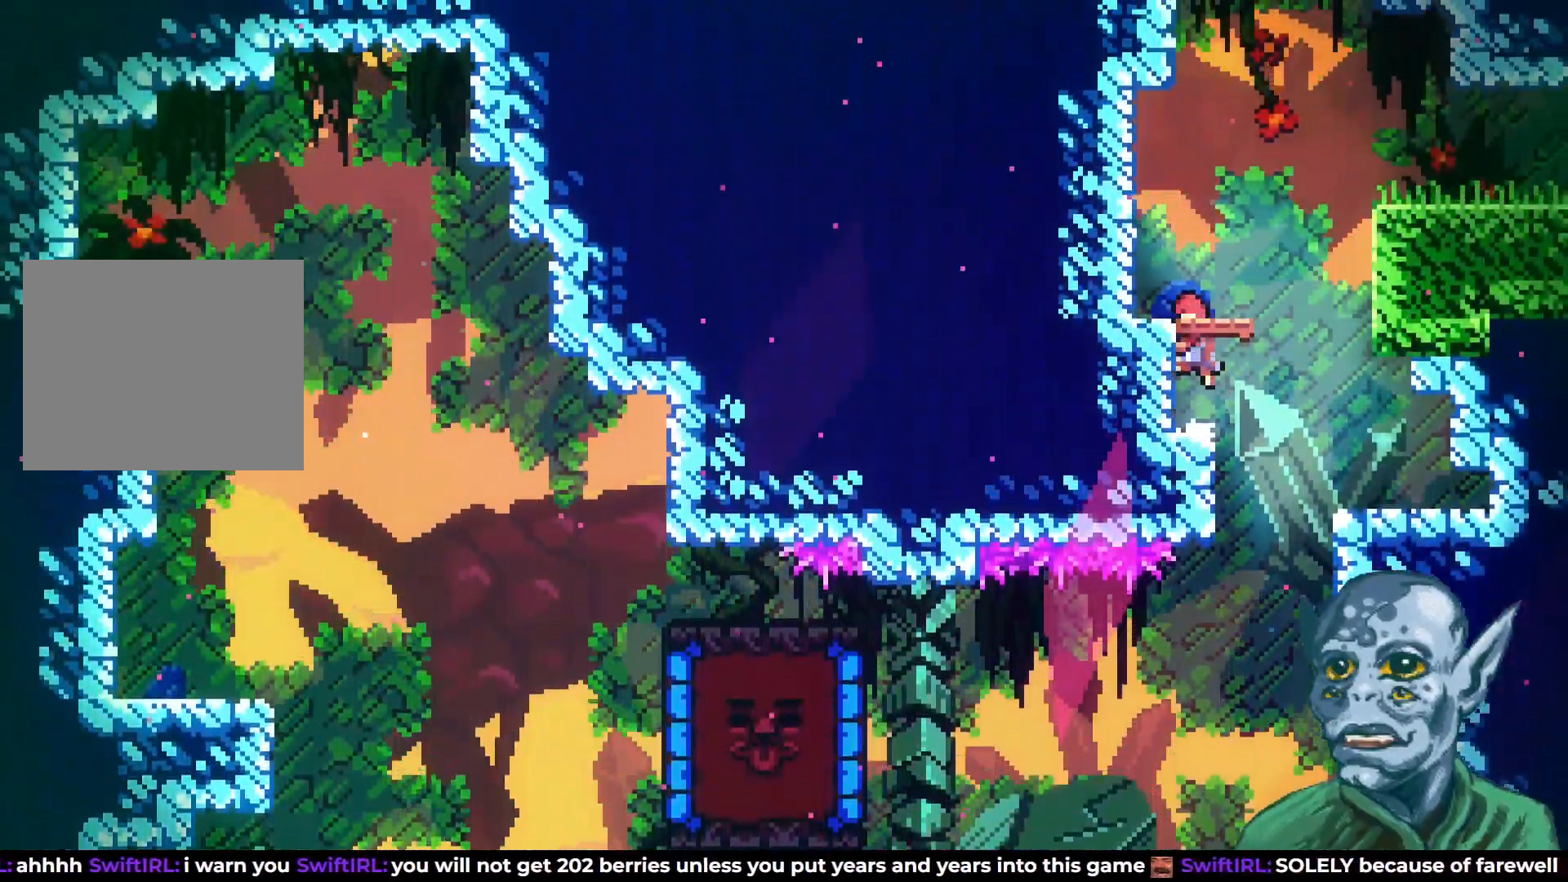
{"buttons": ["CROSS", "DPAD_UP", "DPAD_RIGHT"], "left_stick": "center", "right_stick": "center", "events": [[50, "CROSS", "up"], [200, "DPAD_UP", "up"], [333, "DPAD_RIGHT", "down"], [400, "CROSS", "down"], [467, "DPAD_UP", "down"]]}